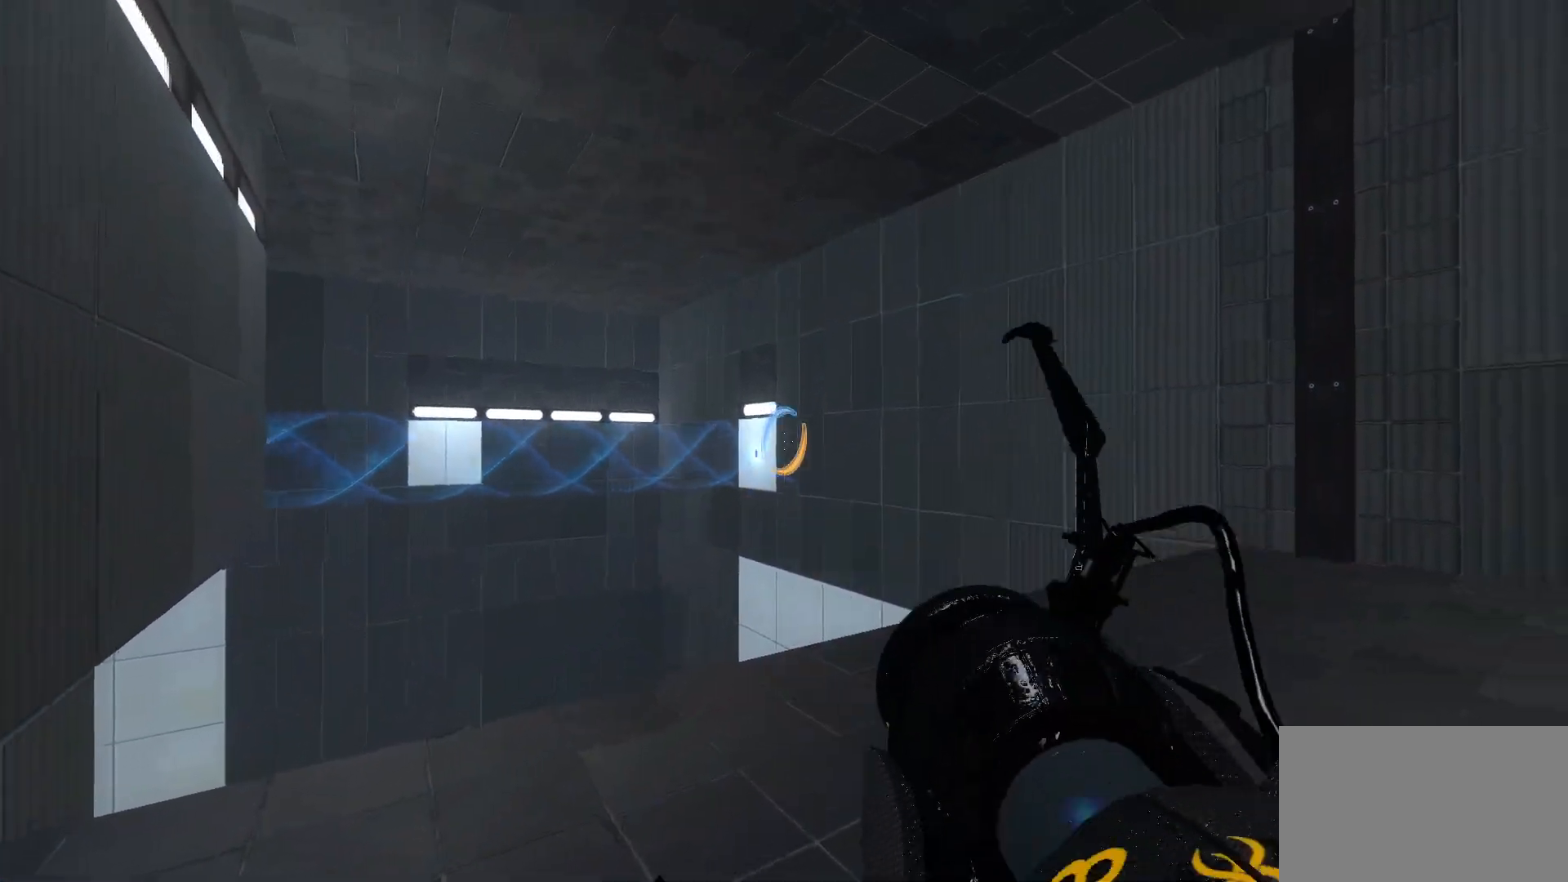
Gameplay with keyboard and mouse; each line is a JSON object with the keys and mouse buttons held at the frame after it. "events" lists presses ("down") and releases ("up") of "1", "2", "3", "4", "5", "a", "alt", "c", "caps_lock", "ctrl", "d", "e", "f", "g", "q", "r", "s", "shift", "space", "t", "tab", "v", "w", "x", "z", "mouse_left", "mouse_wheel" and "mouse_right" between this image and that frame as [ms after this image, input, new state], when the widget could be followed in between. "mouse_left", "mouse_wheel", "mouse_right" = the "left", "wheel", "right" buttons of the "mouse" list. No other keys are recorded. "wheel" means that the mouse wheel is clicked or scrolled. Not read: mouse_move.
{"keys": [], "mouse": [], "events": []}
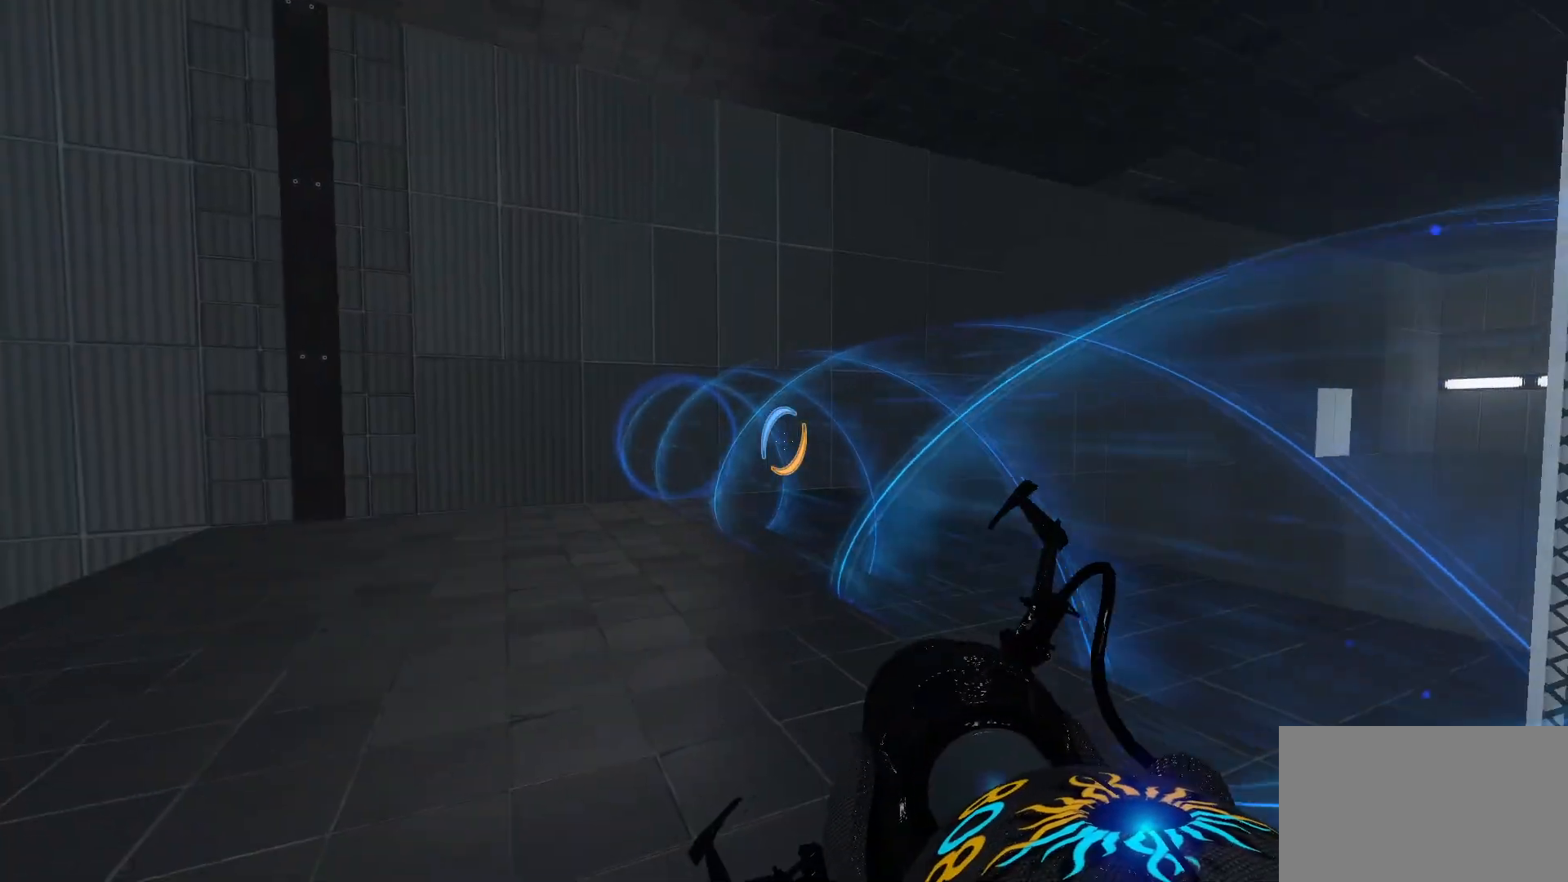
{"keys": [], "mouse": [], "events": []}
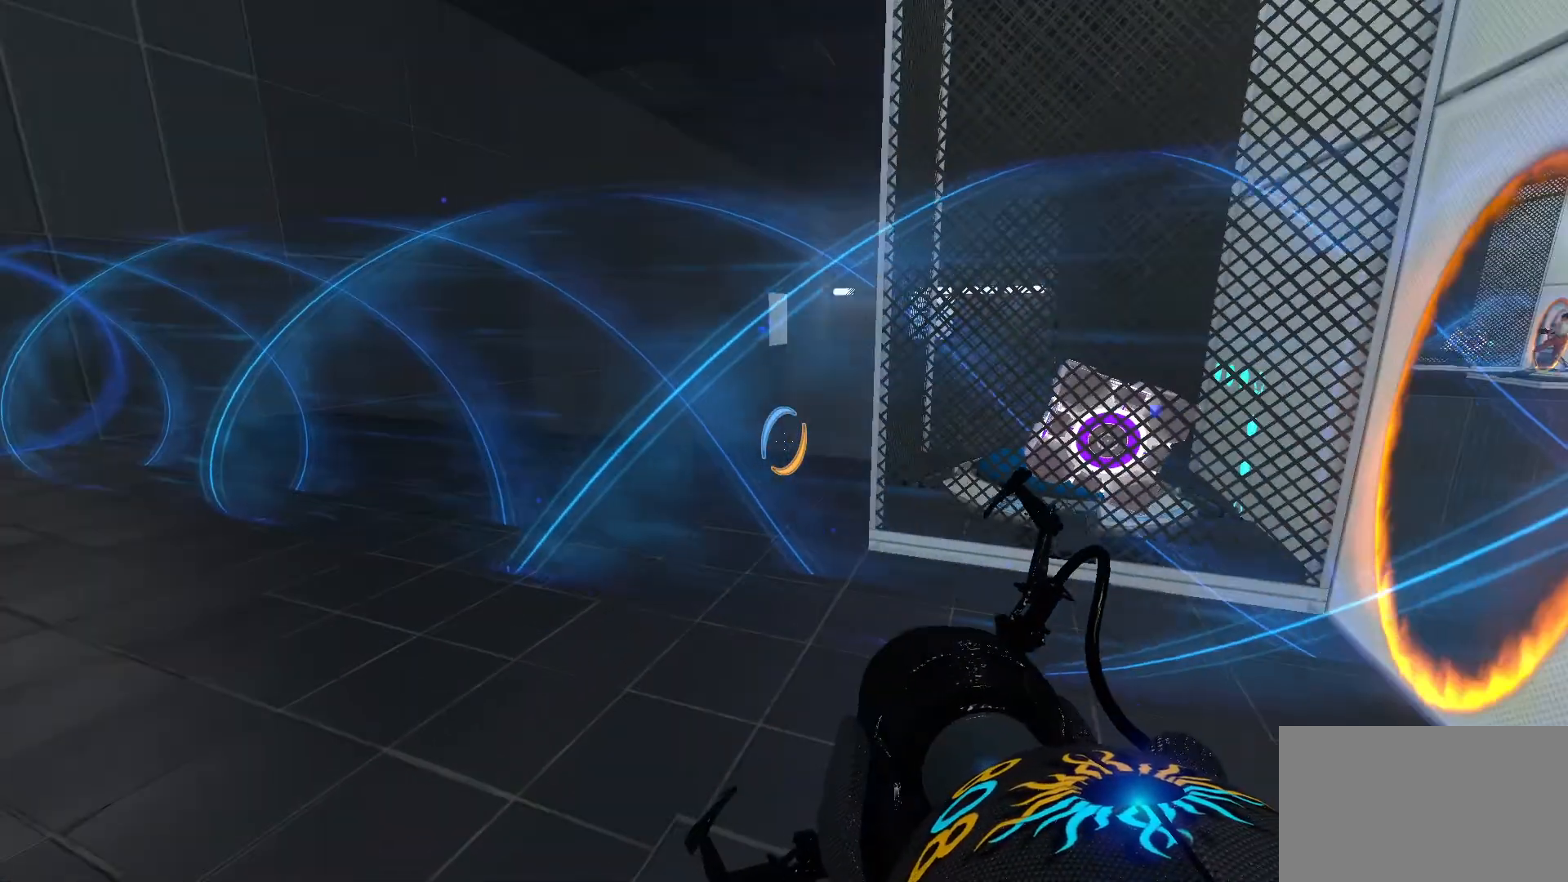
{"keys": [], "mouse": [], "events": []}
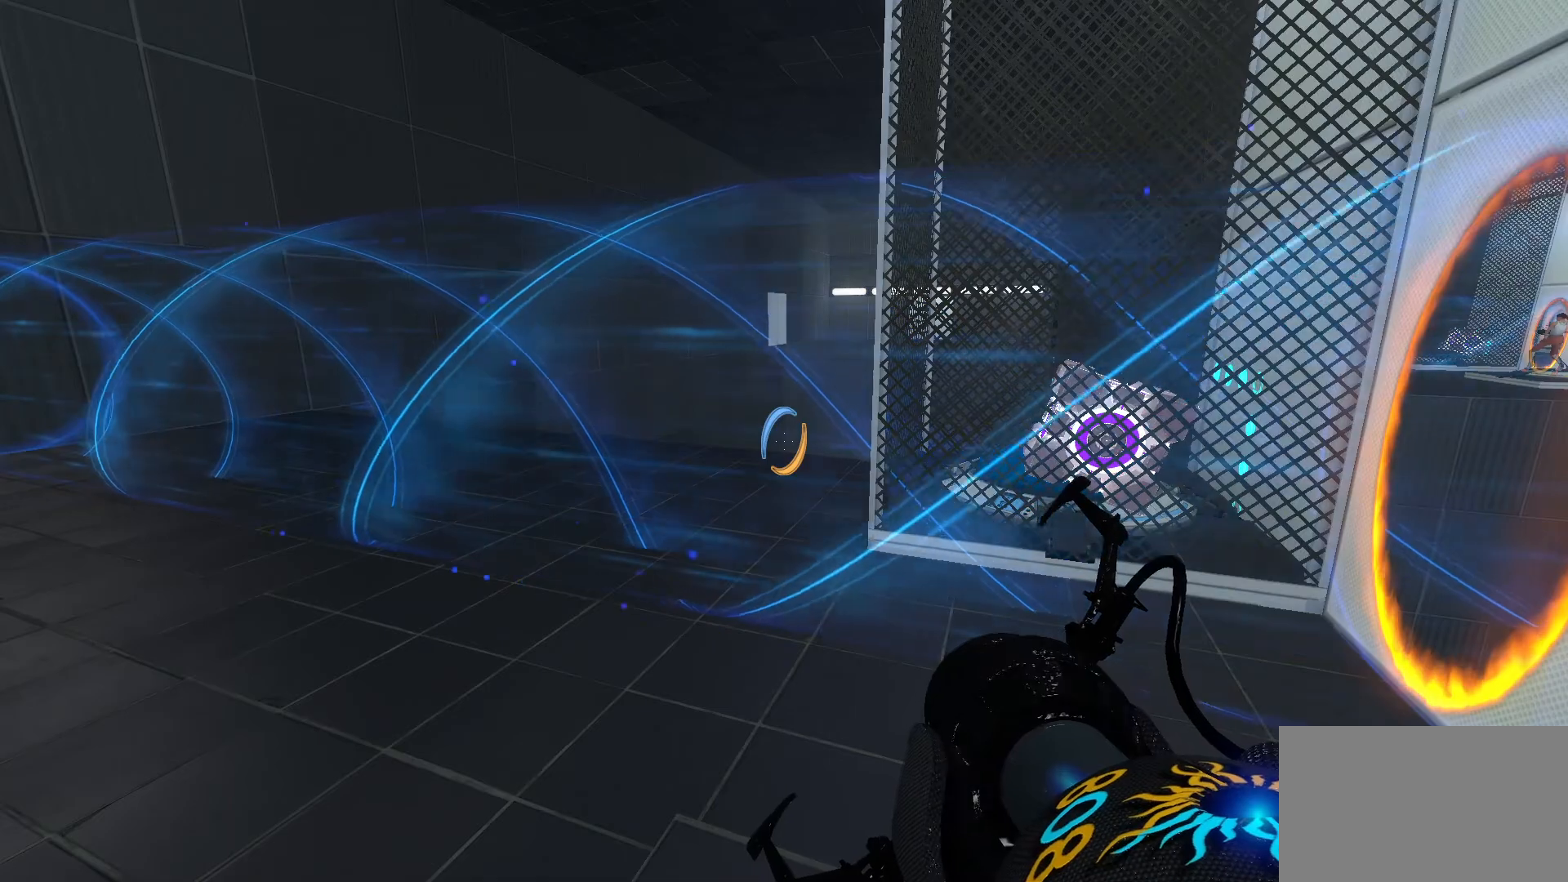
{"keys": ["a", "w"], "mouse": [], "events": [[500, "a", "down"], [500, "w", "down"]]}
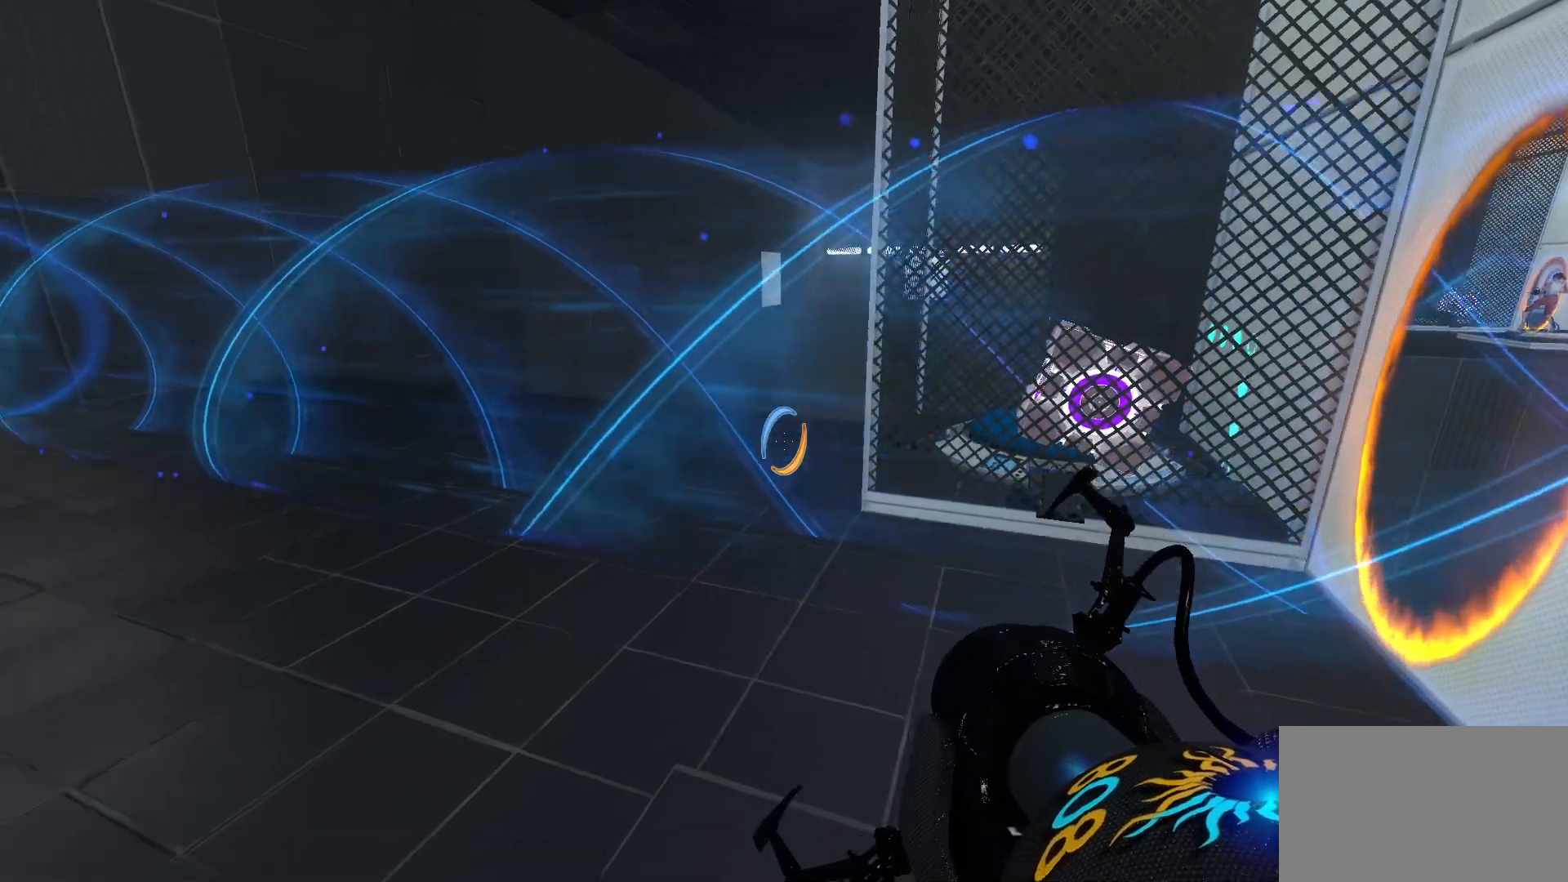
{"keys": ["a", "w"], "mouse": [], "events": []}
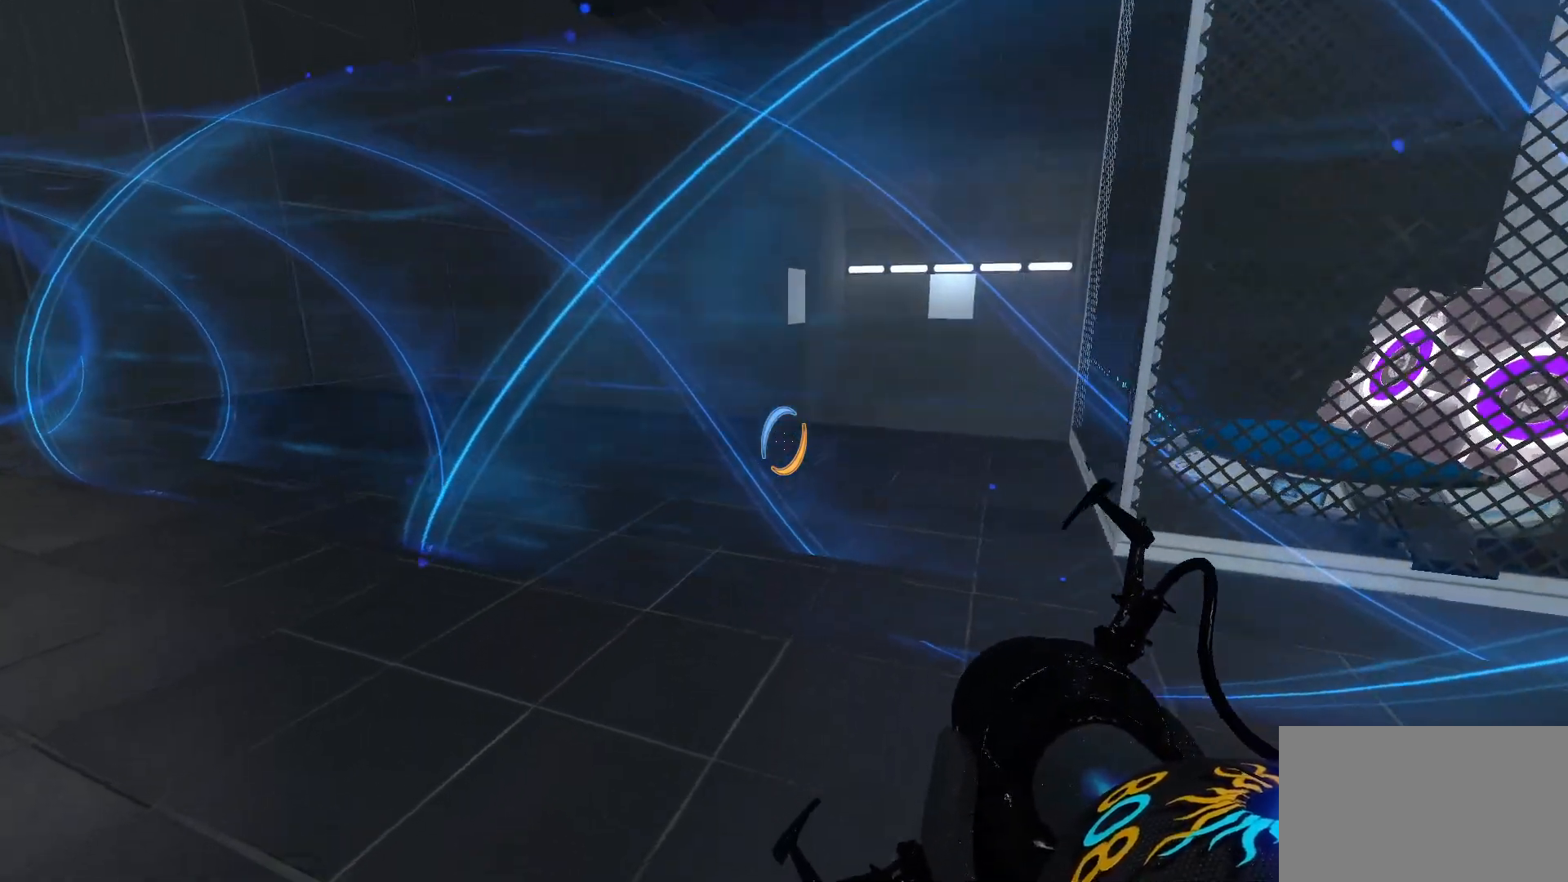
{"keys": ["w"], "mouse": [], "events": [[17, "a", "up"]]}
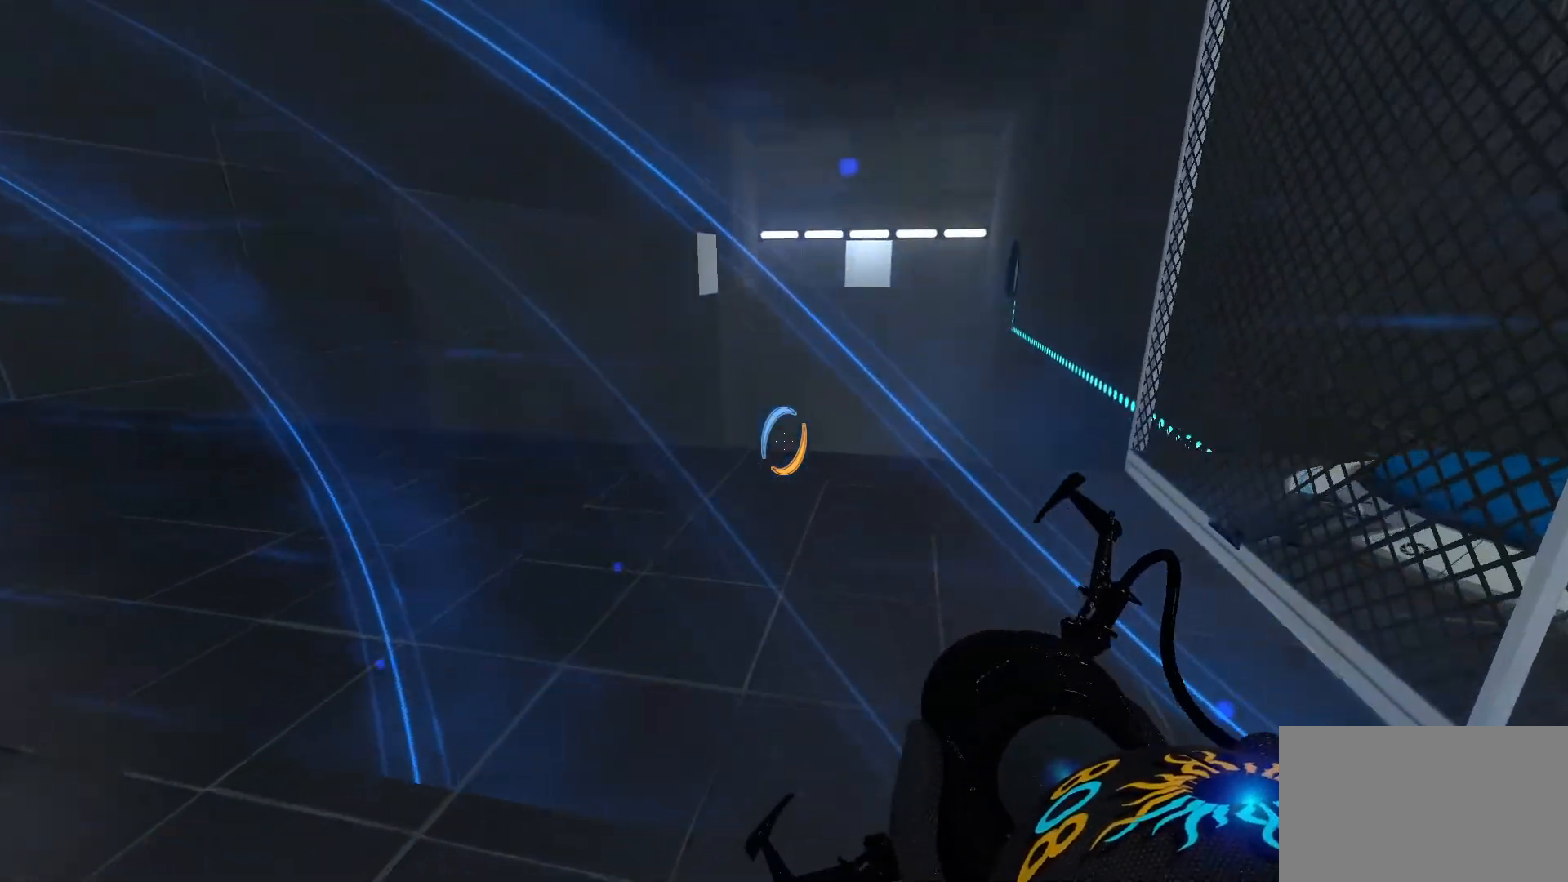
{"keys": ["w"], "mouse": [], "events": []}
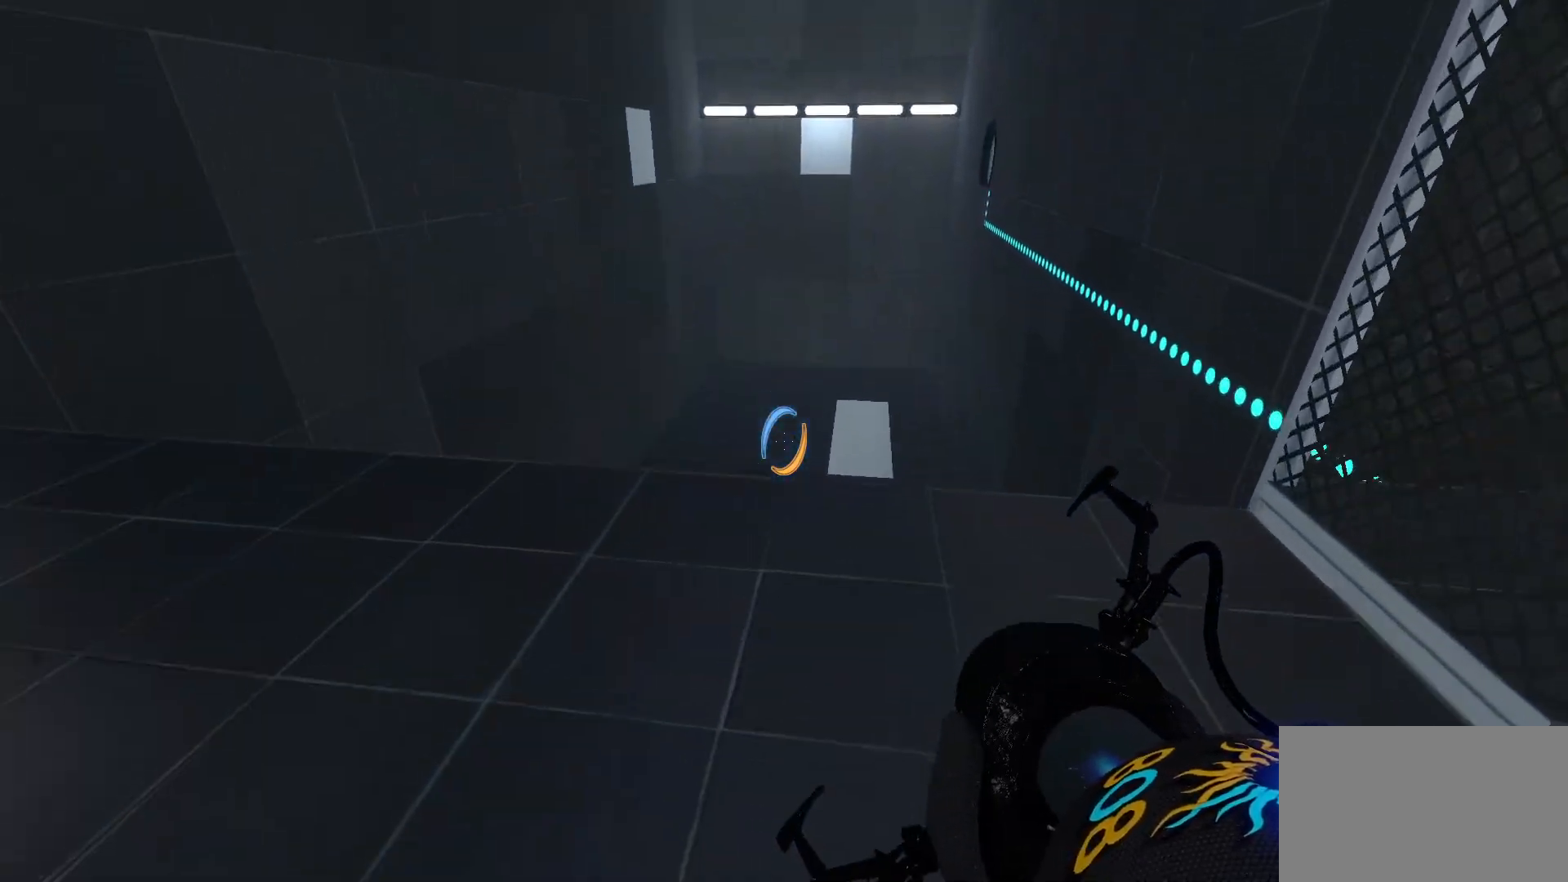
{"keys": [], "mouse": [], "events": [[367, "w", "up"]]}
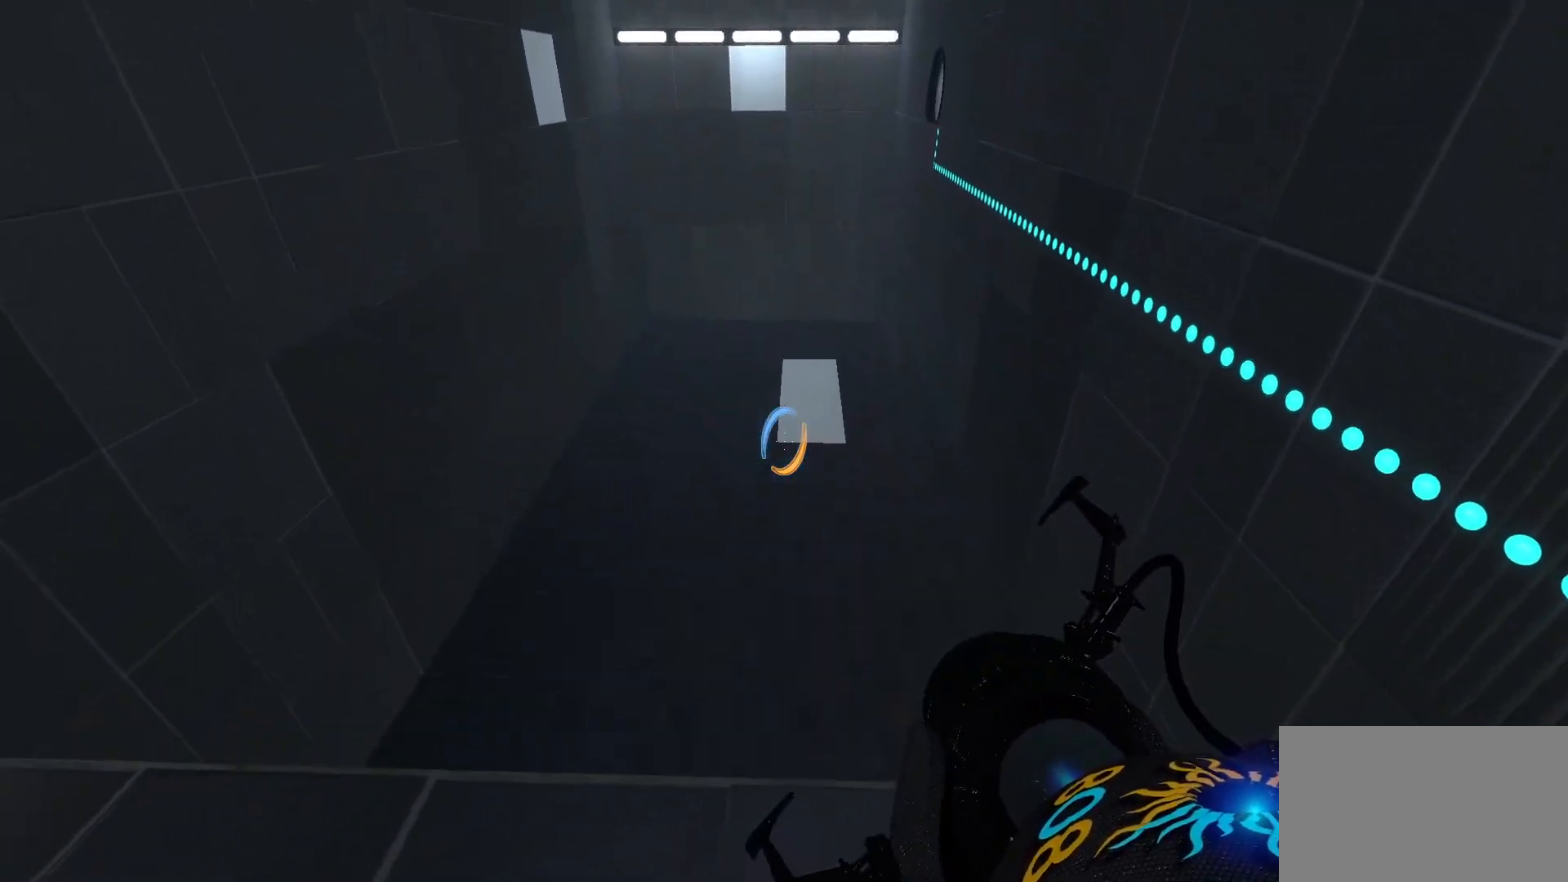
{"keys": [], "mouse": [], "events": []}
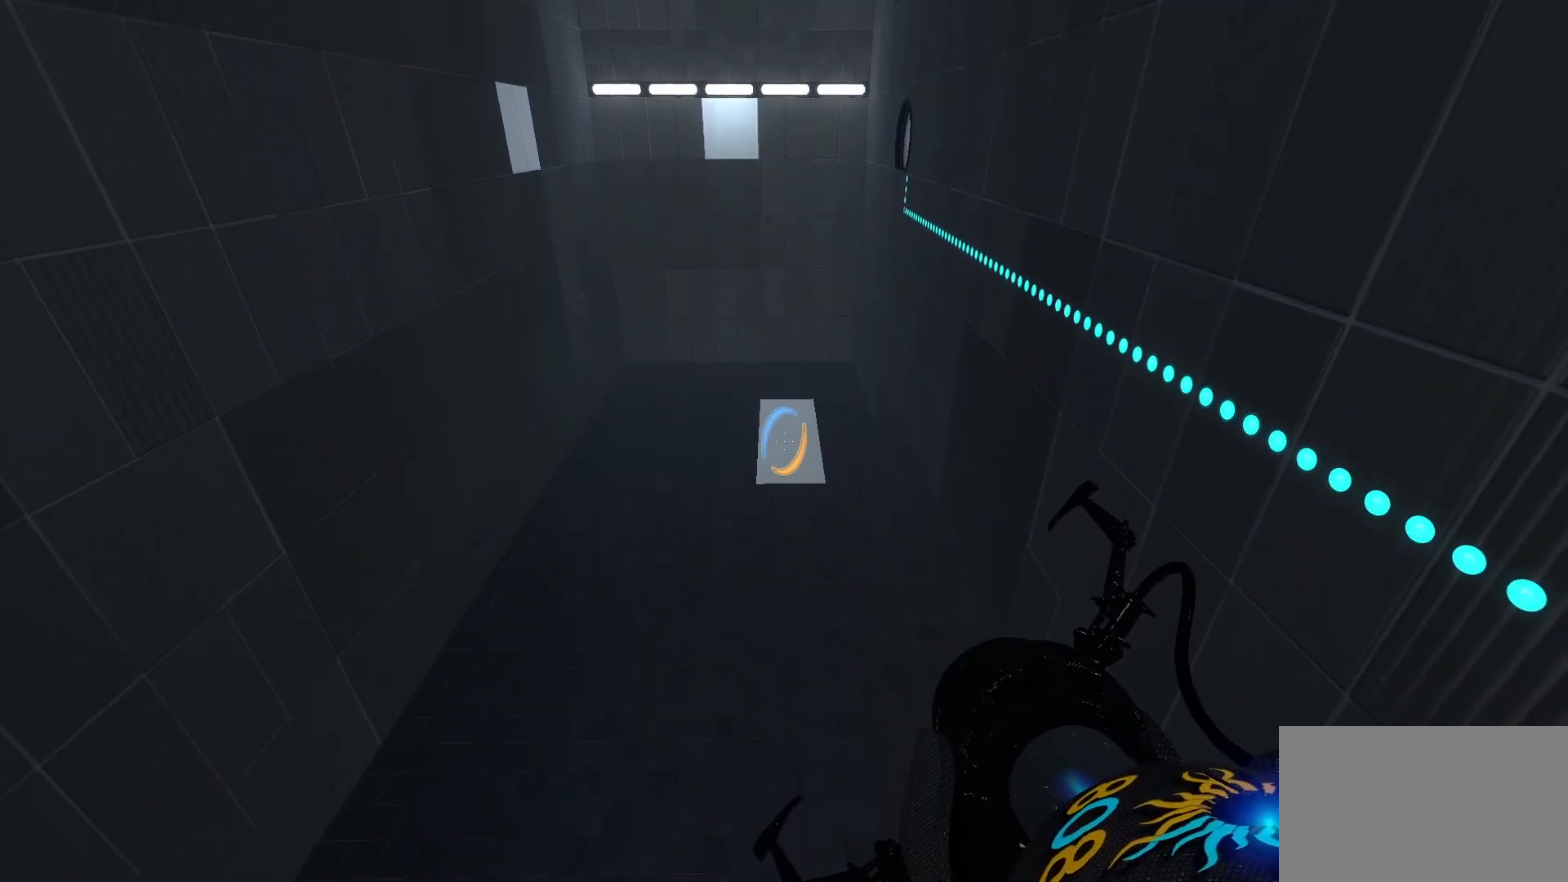
{"keys": [], "mouse": [], "events": [[267, "mouse_right", "down"], [450, "mouse_right", "up"]]}
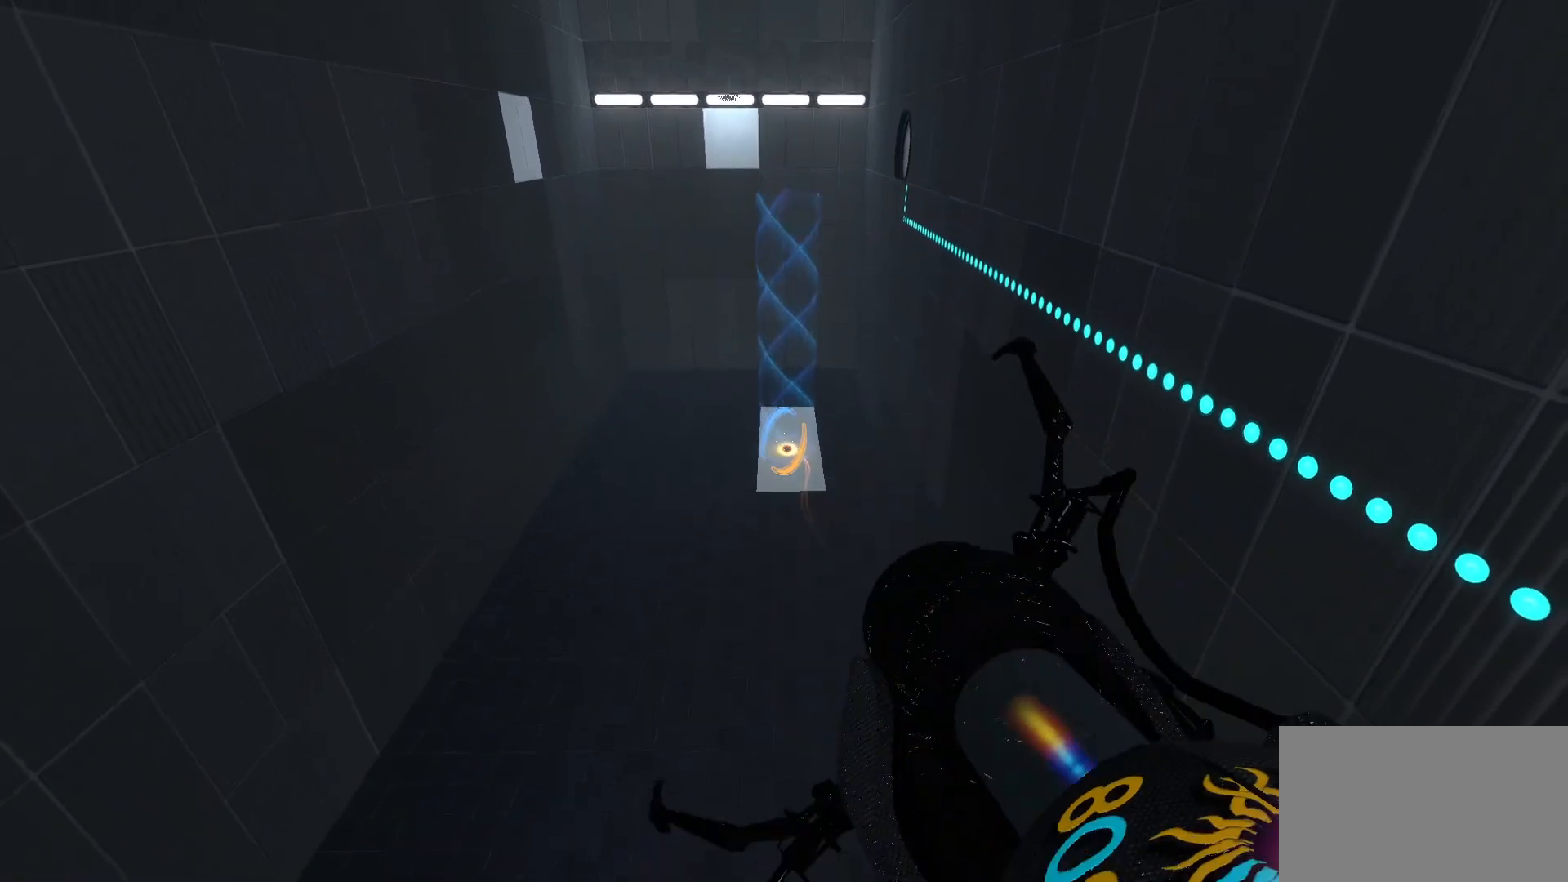
{"keys": [], "mouse": [], "events": []}
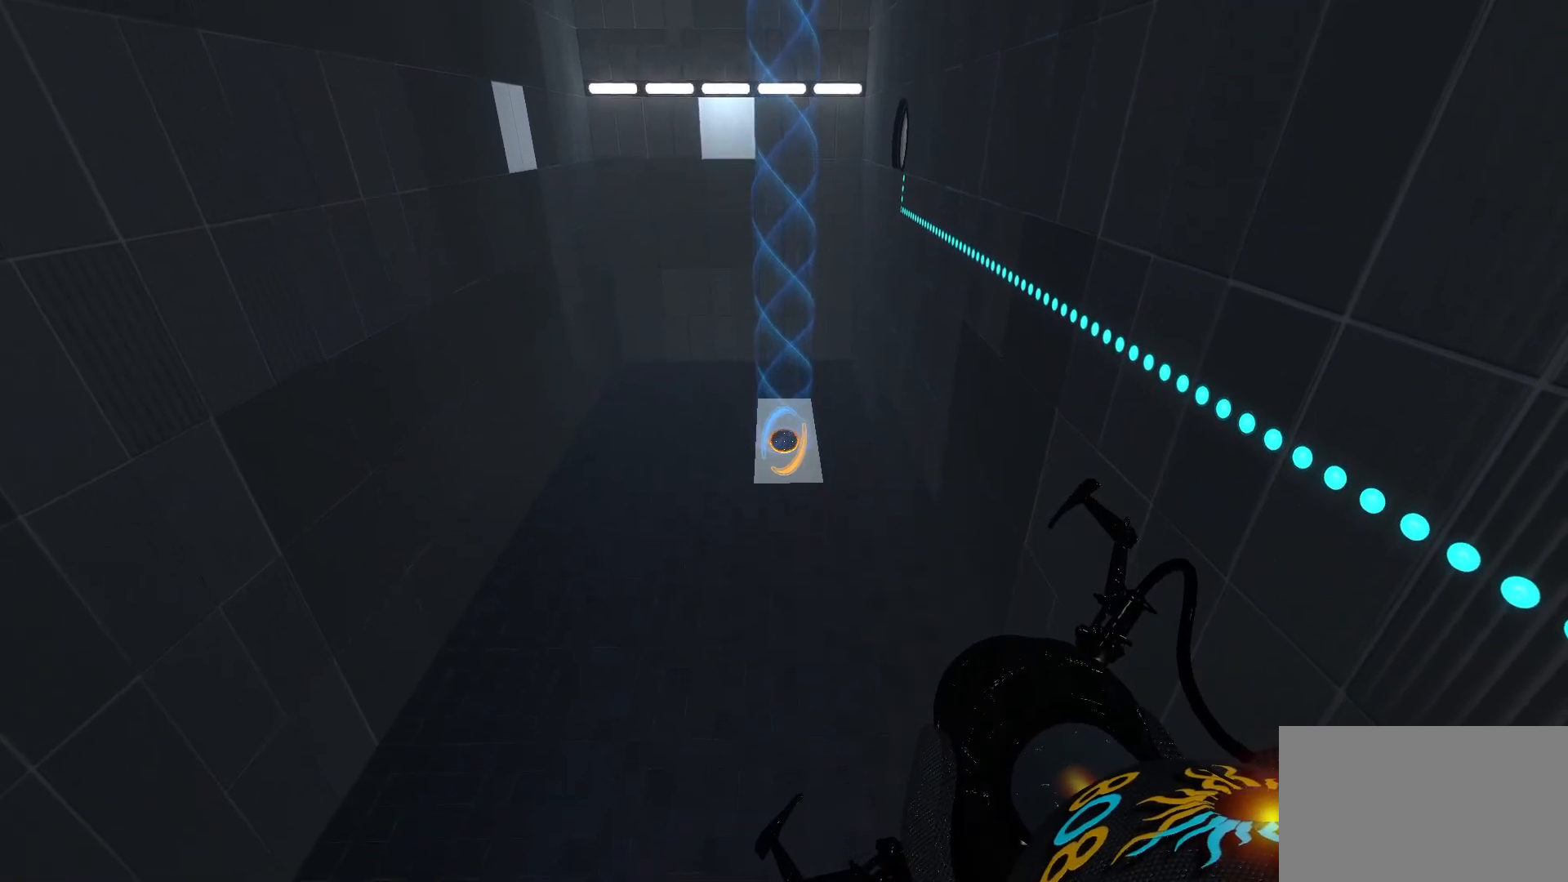
{"keys": [], "mouse": [], "events": []}
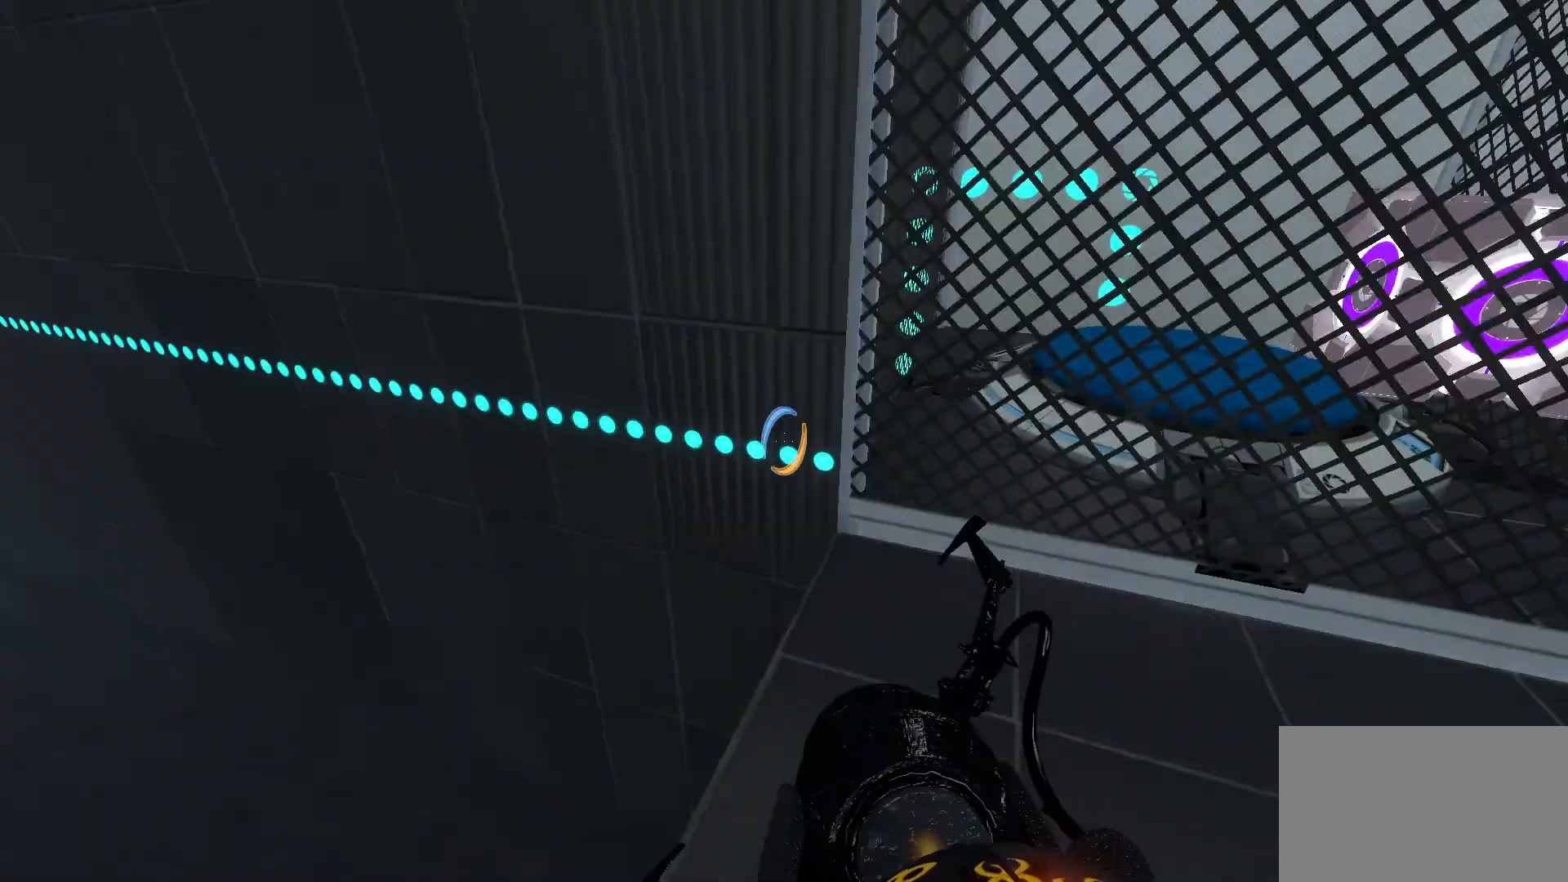
{"keys": [], "mouse": [], "events": []}
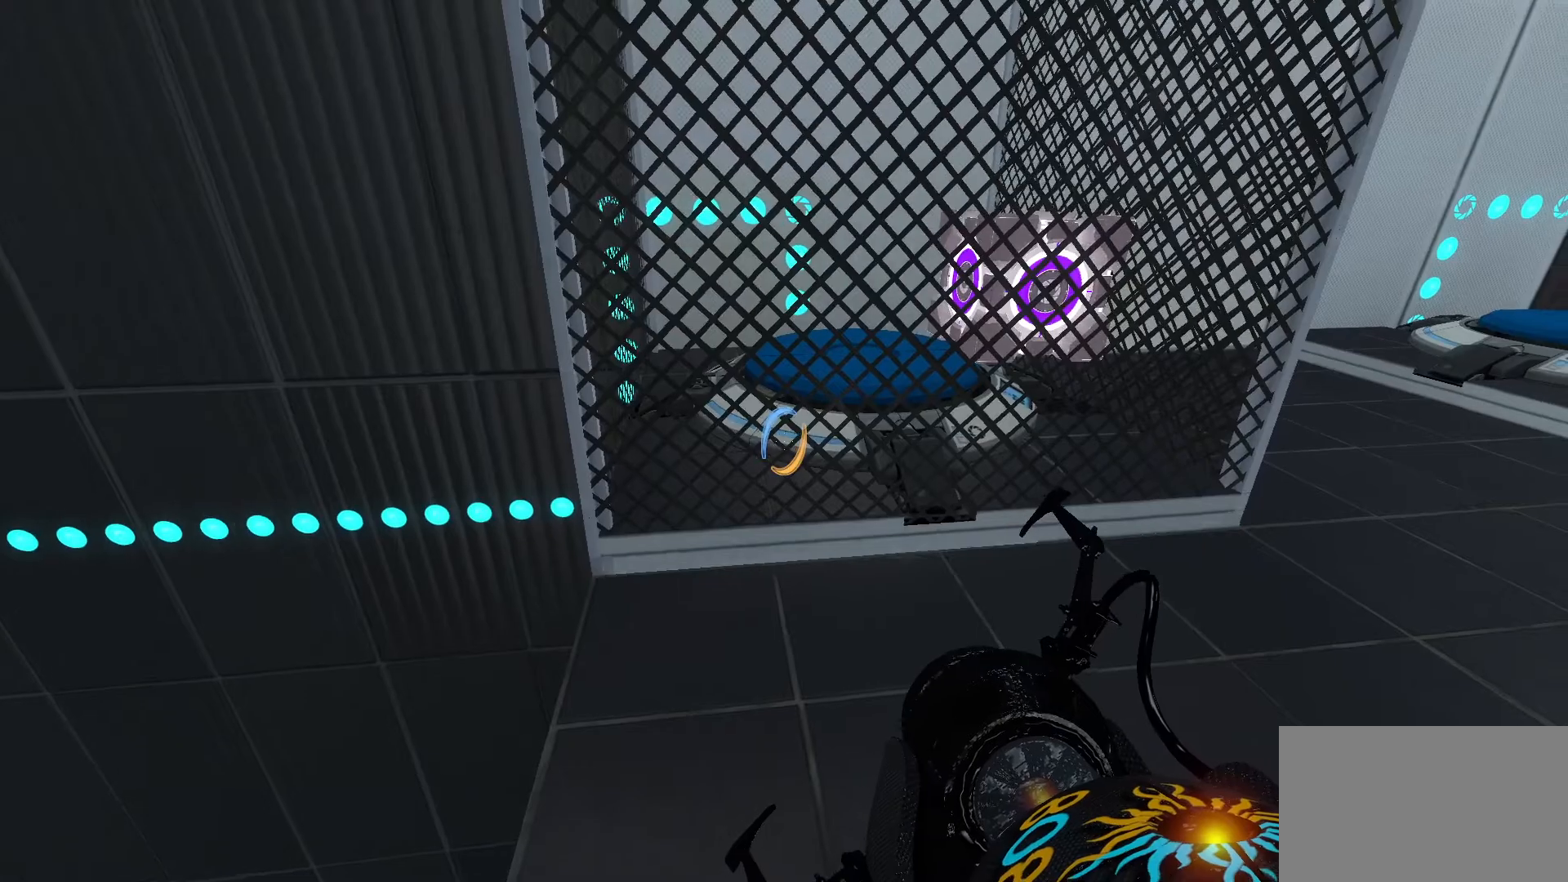
{"keys": ["w"], "mouse": [], "events": [[50, "d", "down"], [133, "w", "down"], [467, "d", "up"]]}
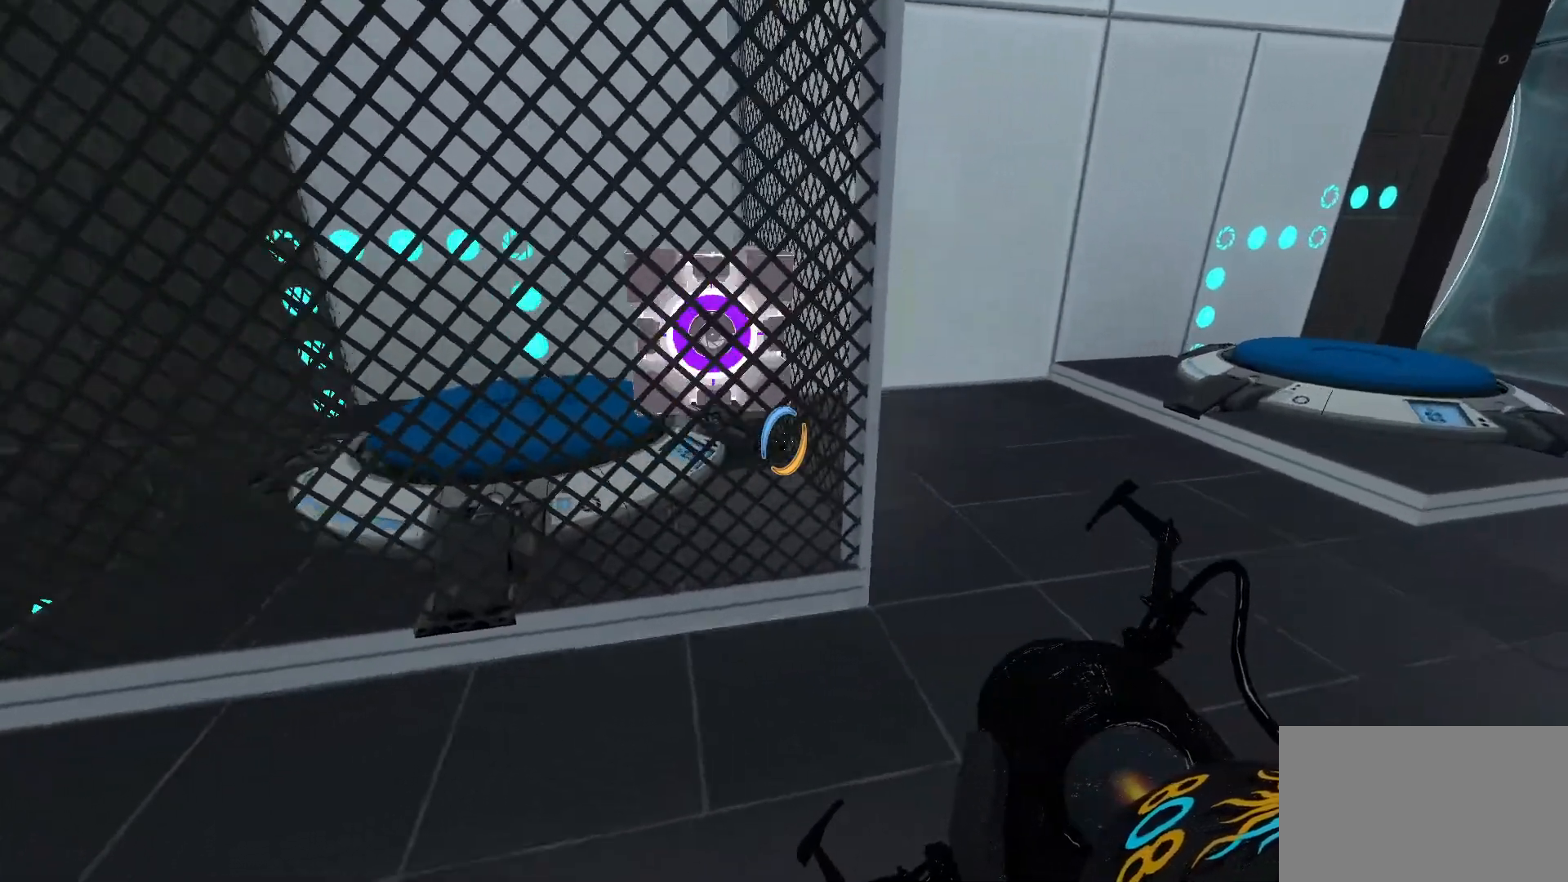
{"keys": ["e"], "mouse": [], "events": [[383, "w", "up"], [483, "e", "down"]]}
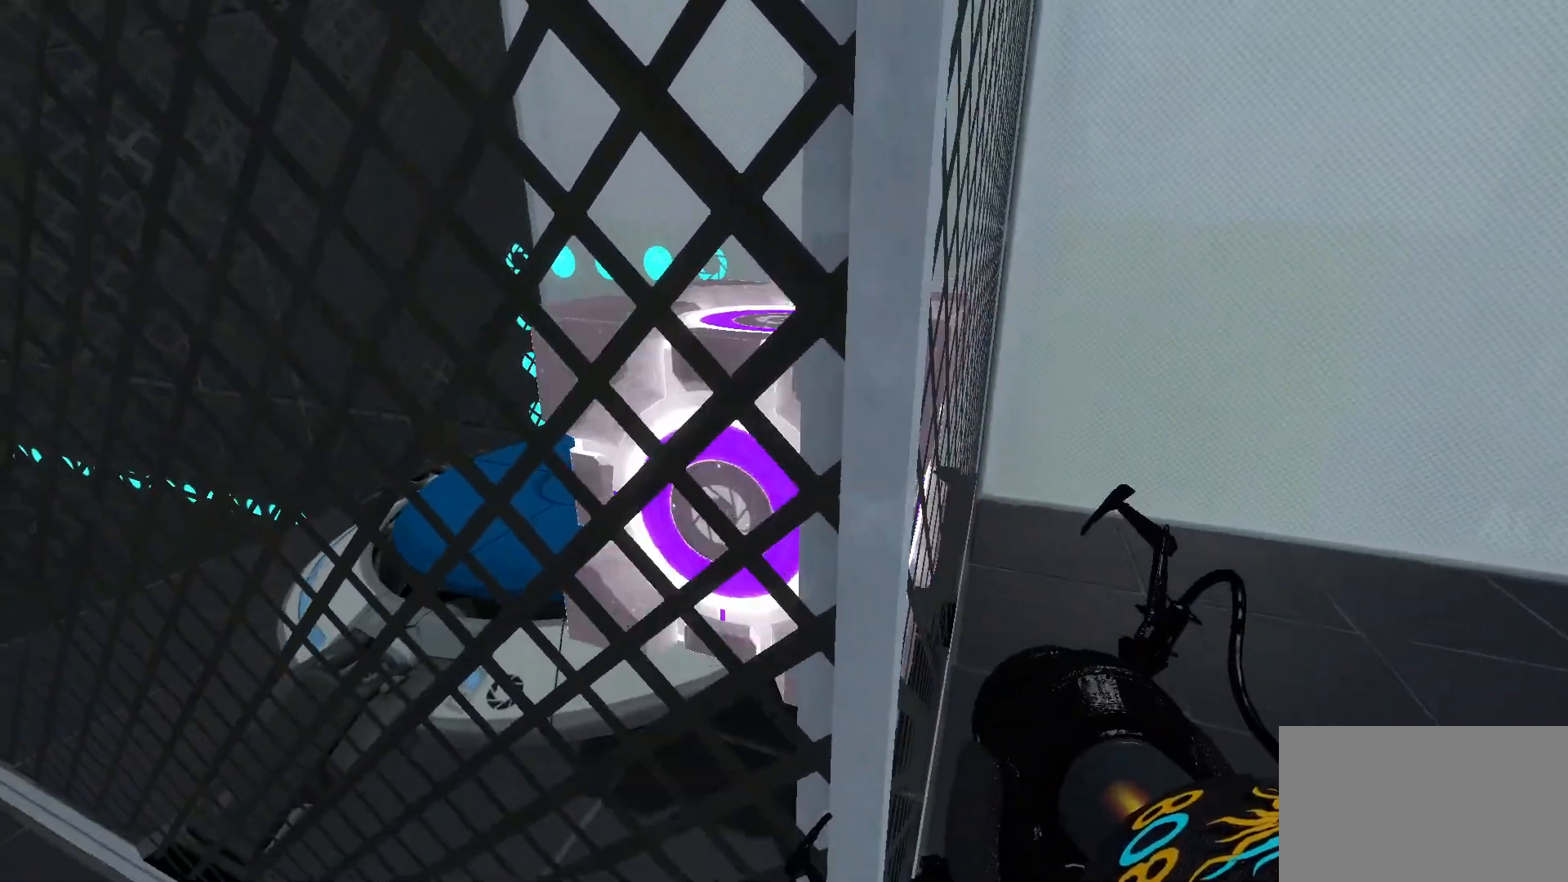
{"keys": [], "mouse": [], "events": [[167, "e", "up"], [267, "w", "down"], [350, "a", "down"], [500, "a", "up"], [500, "w", "up"]]}
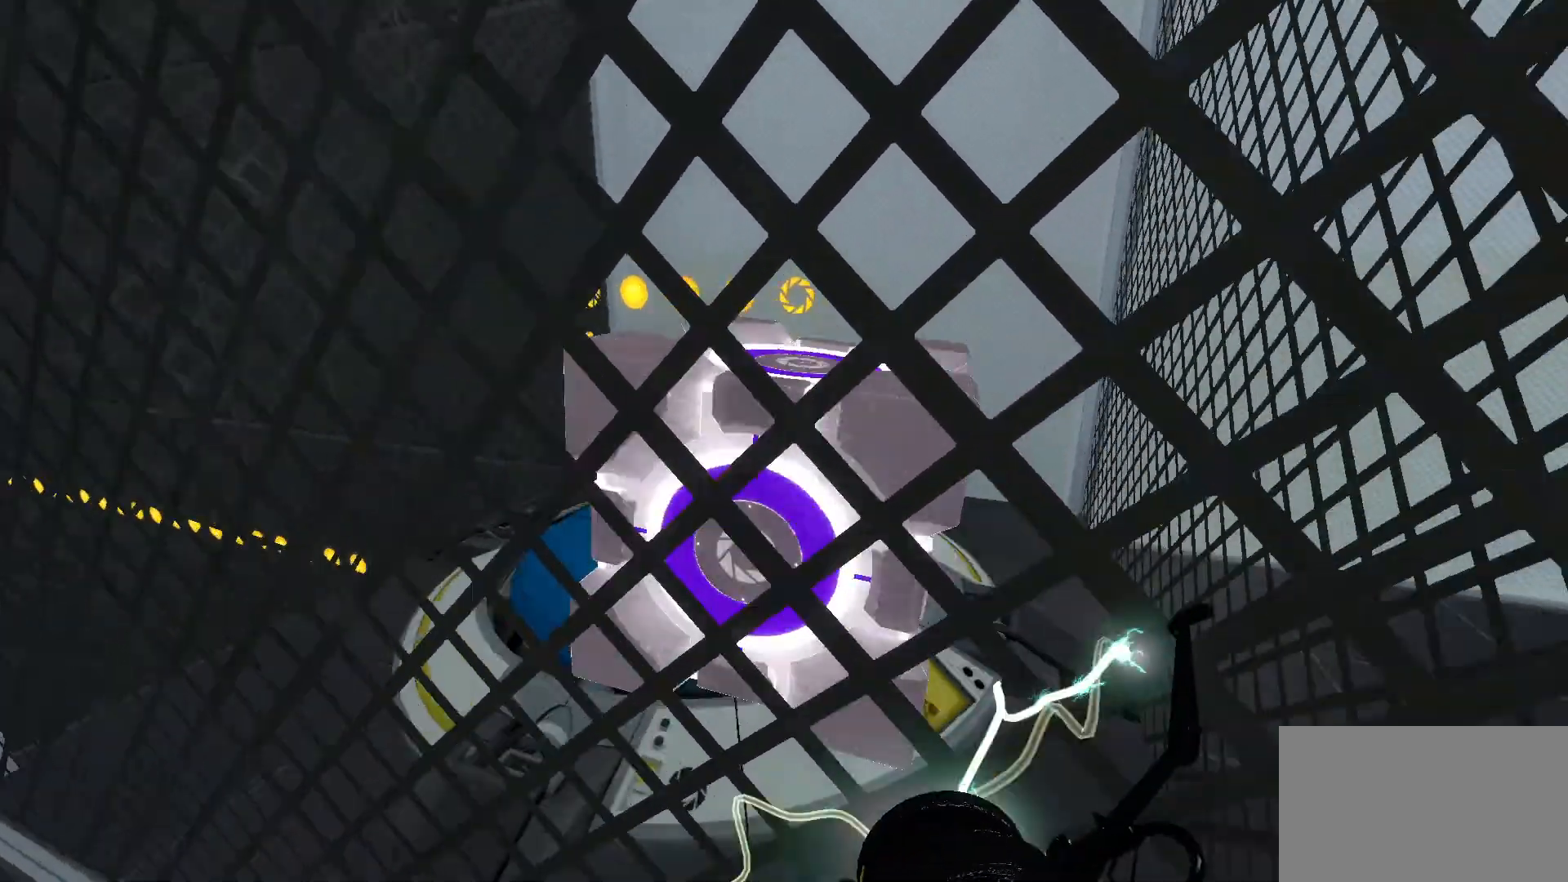
{"keys": ["e"], "mouse": [], "events": [[333, "e", "down"]]}
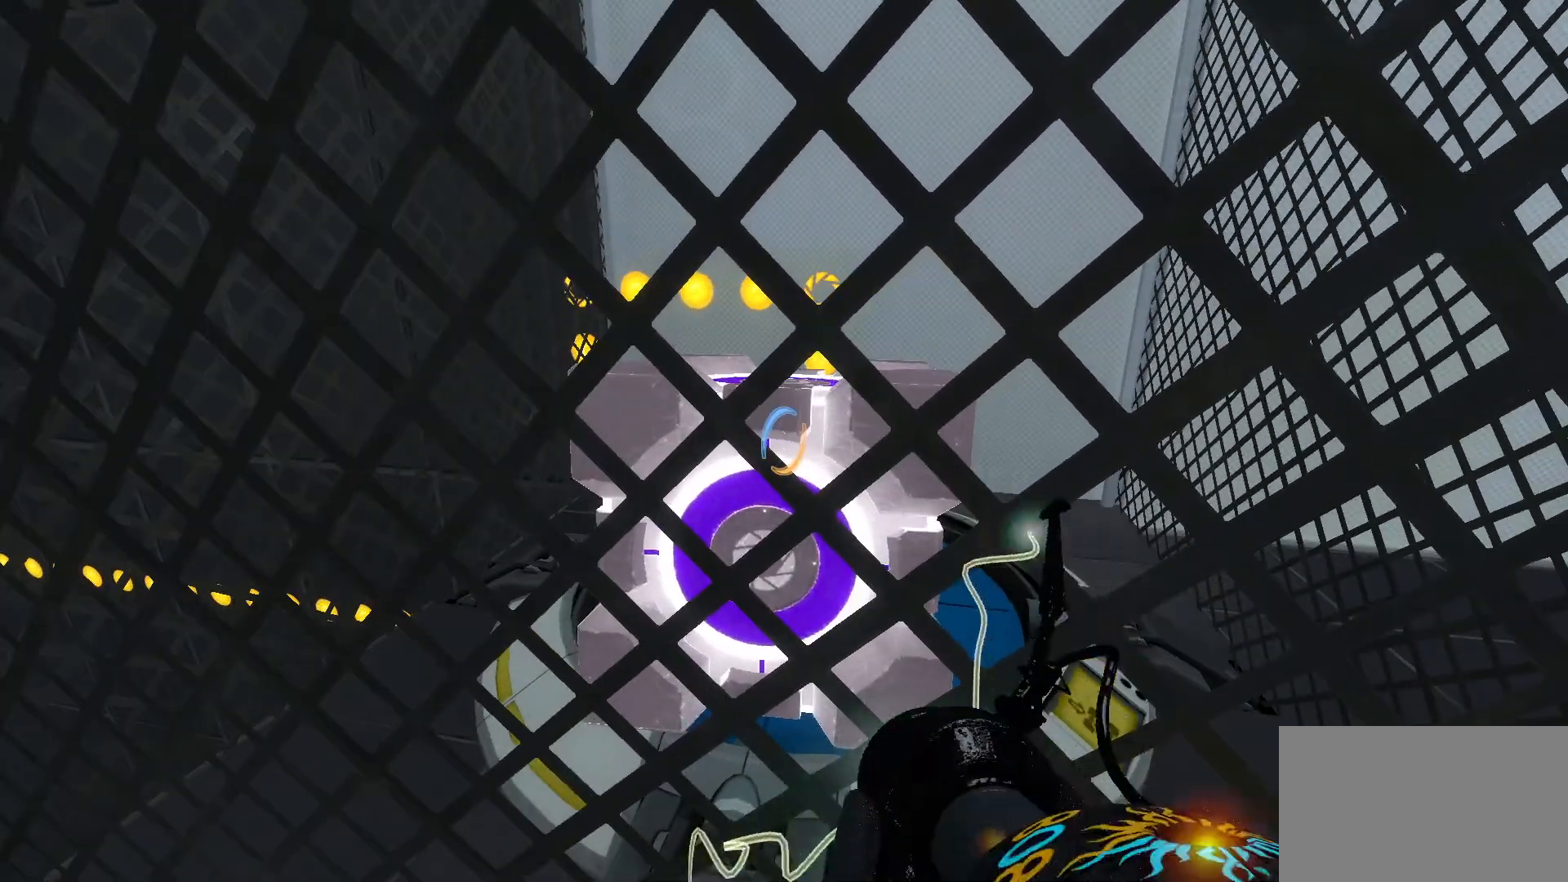
{"keys": ["a", "w"], "mouse": [], "events": [[17, "e", "up"], [483, "a", "down"], [483, "w", "down"]]}
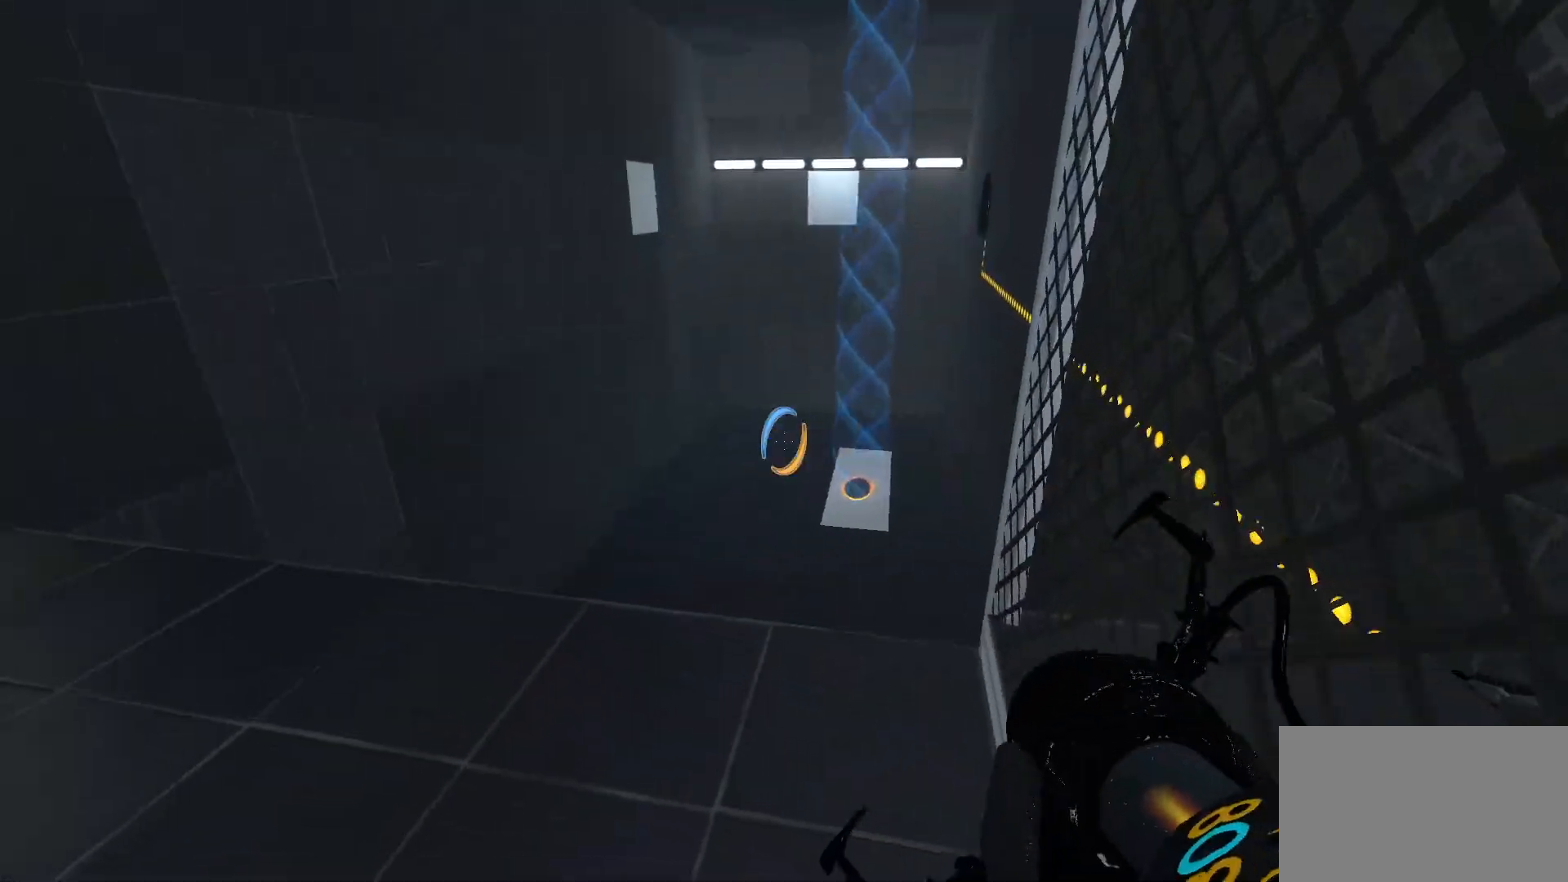
{"keys": ["d", "w"], "mouse": [], "events": [[117, "a", "up"], [500, "d", "down"]]}
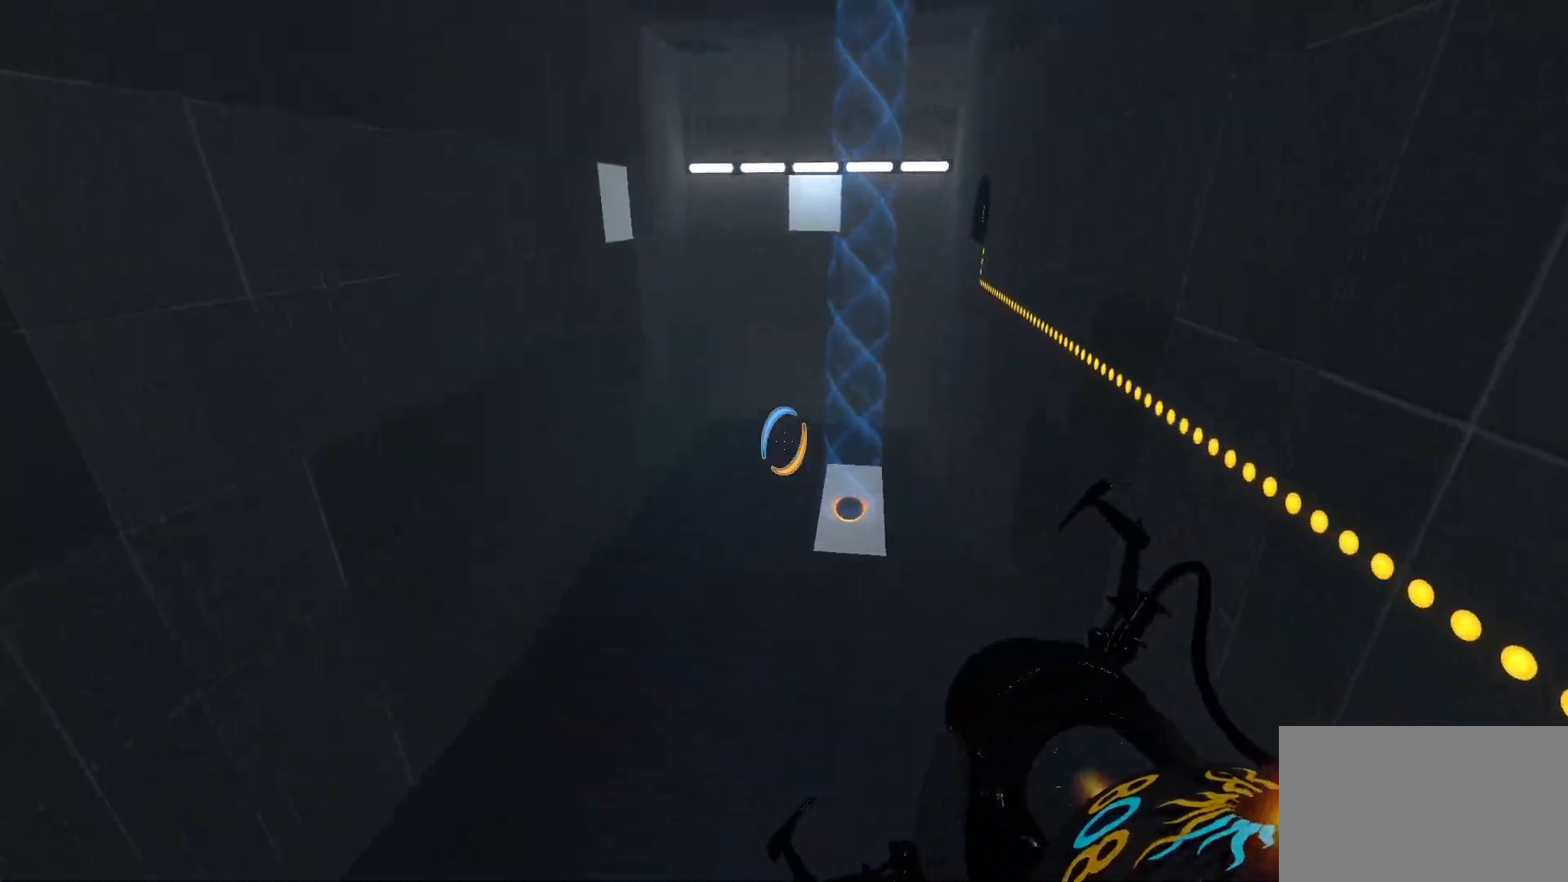
{"keys": ["w"], "mouse": [], "events": [[283, "d", "up"]]}
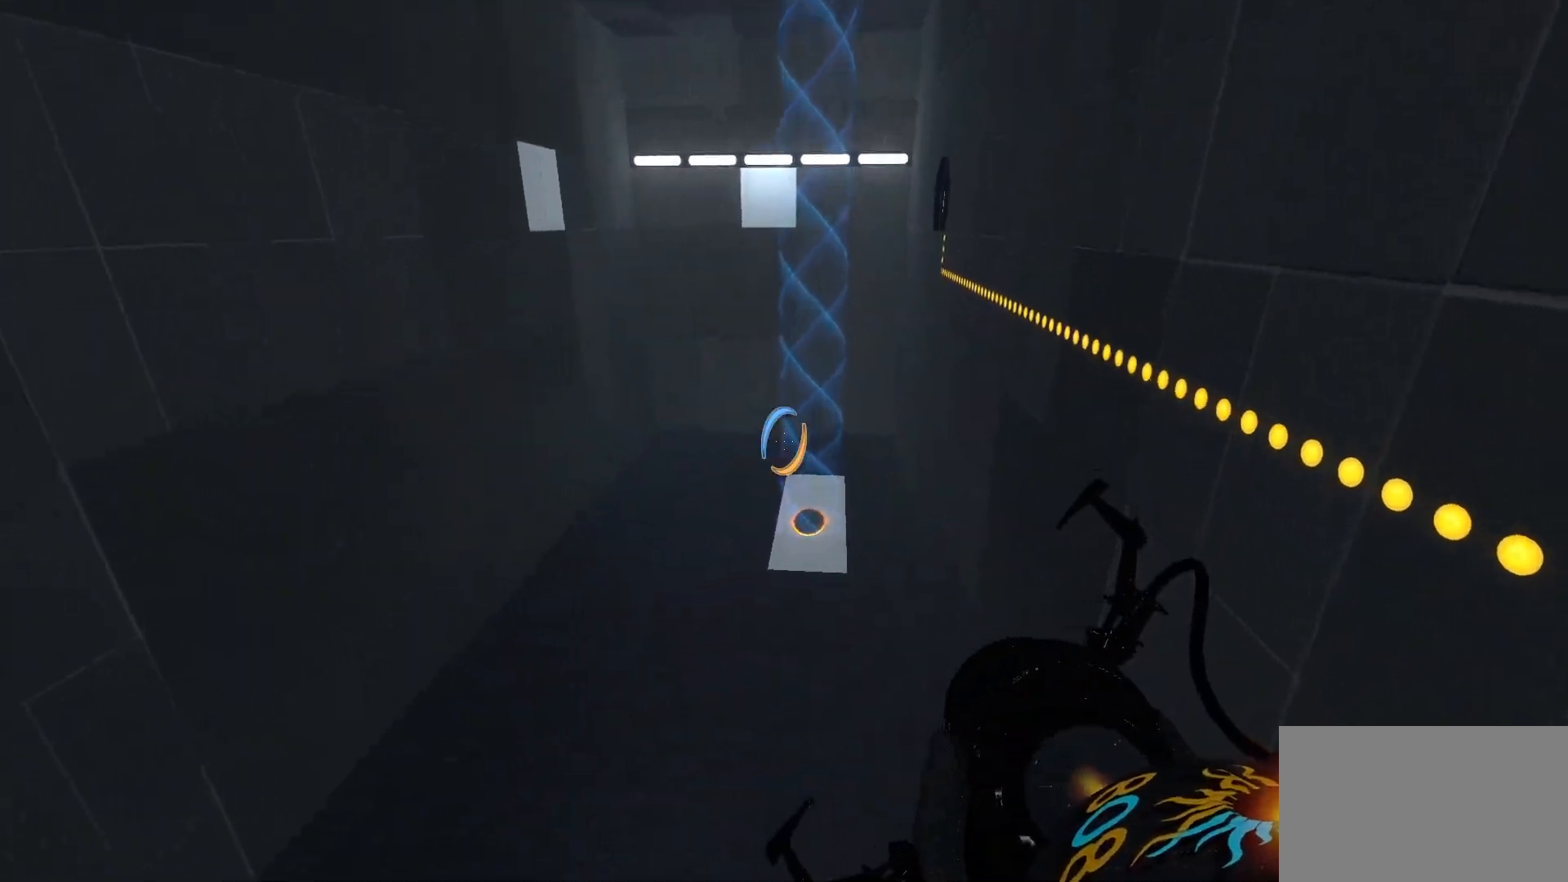
{"keys": ["w"], "mouse": [], "events": []}
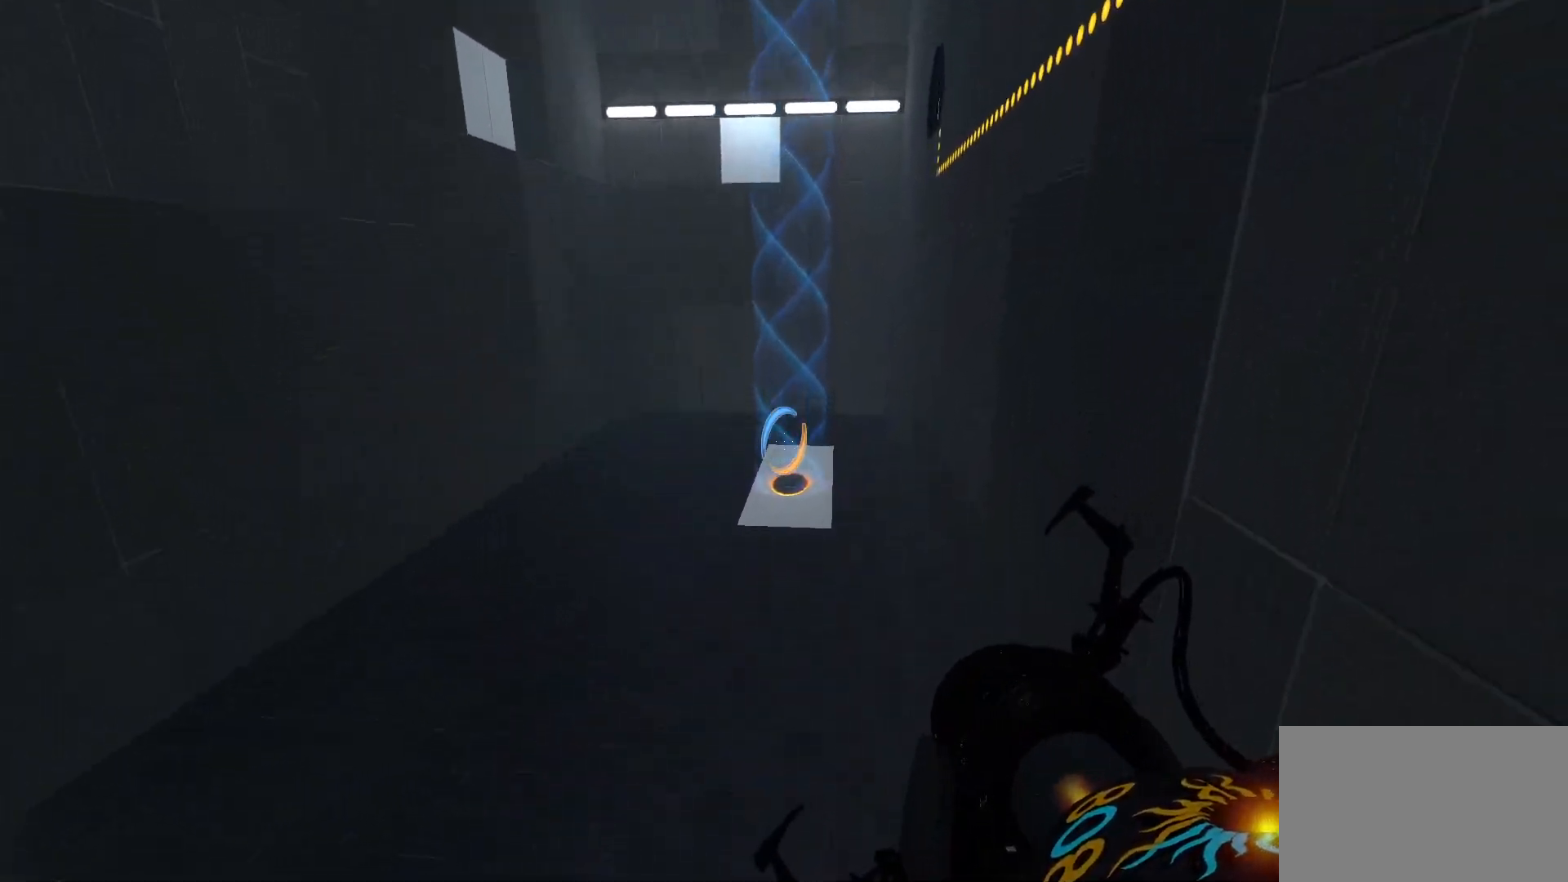
{"keys": ["w"], "mouse": [], "events": []}
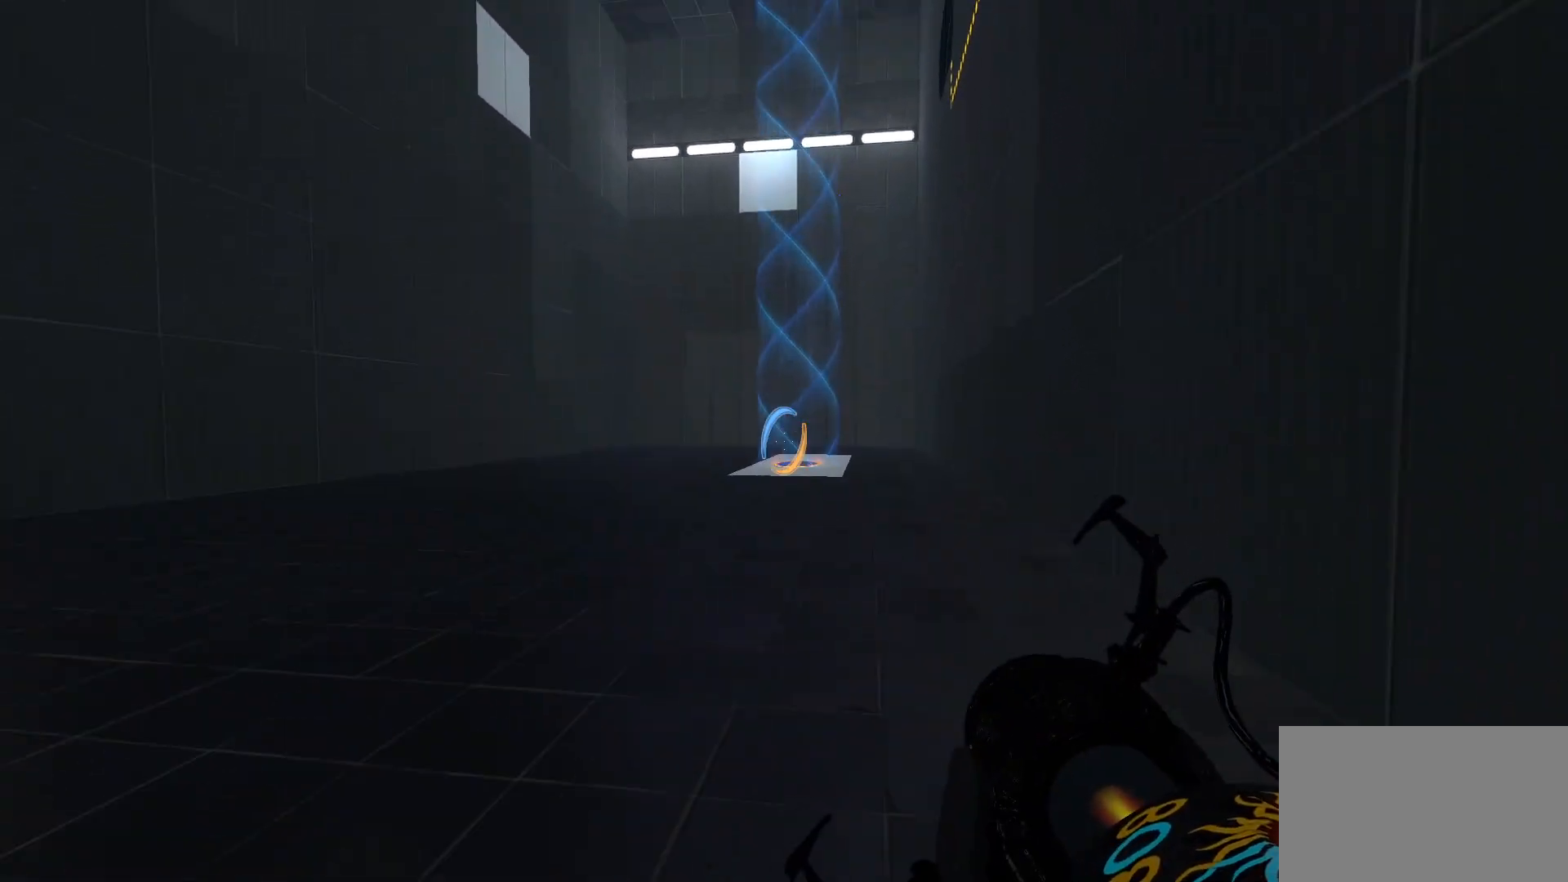
{"keys": ["w"], "mouse": [], "events": []}
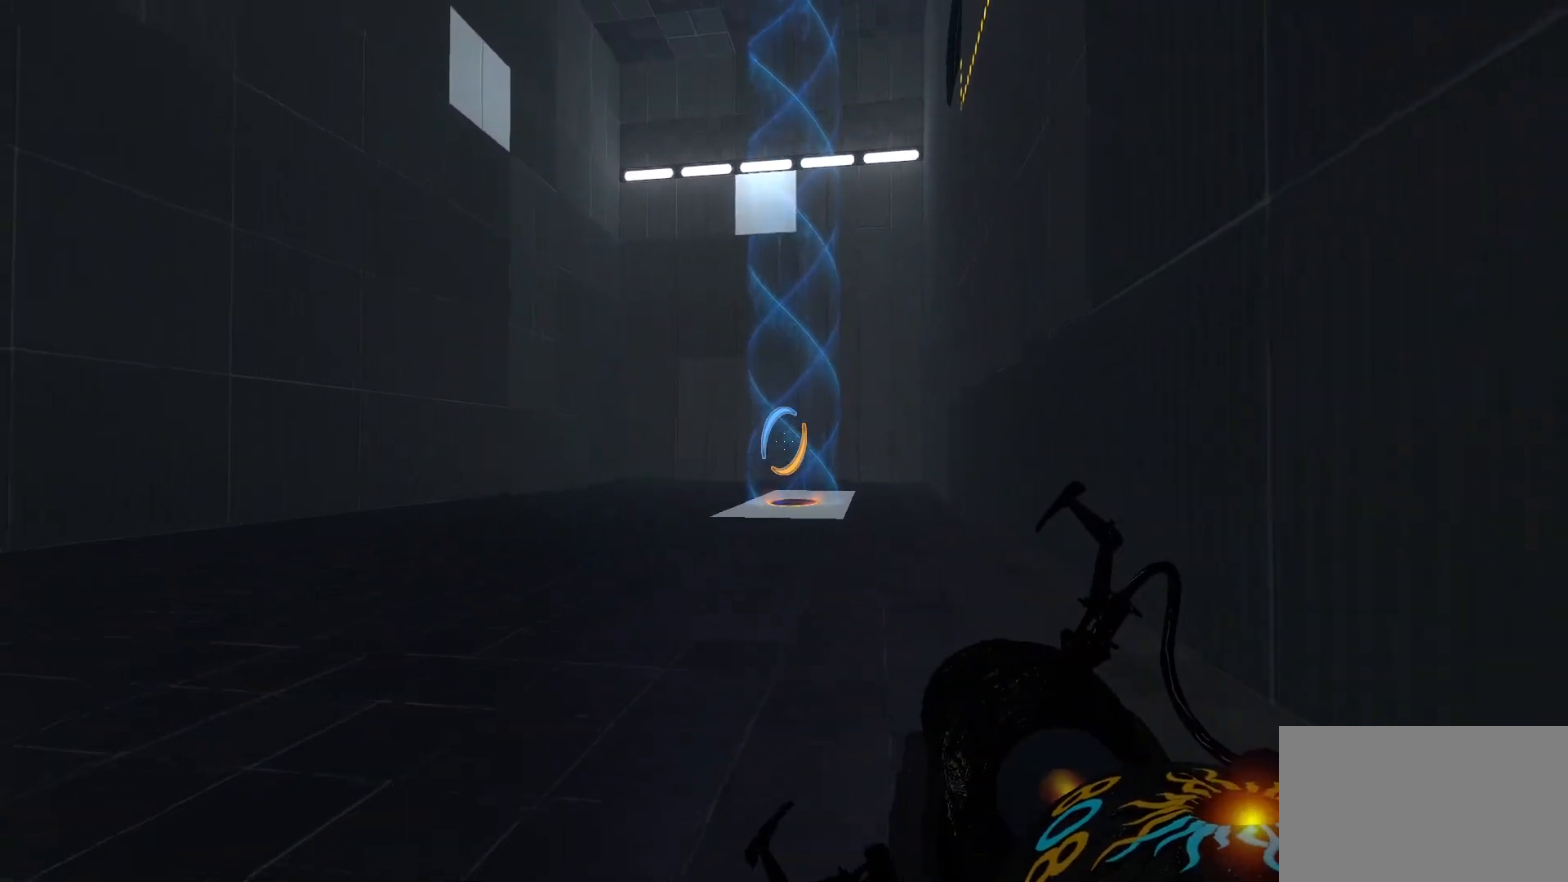
{"keys": ["w"], "mouse": [], "events": []}
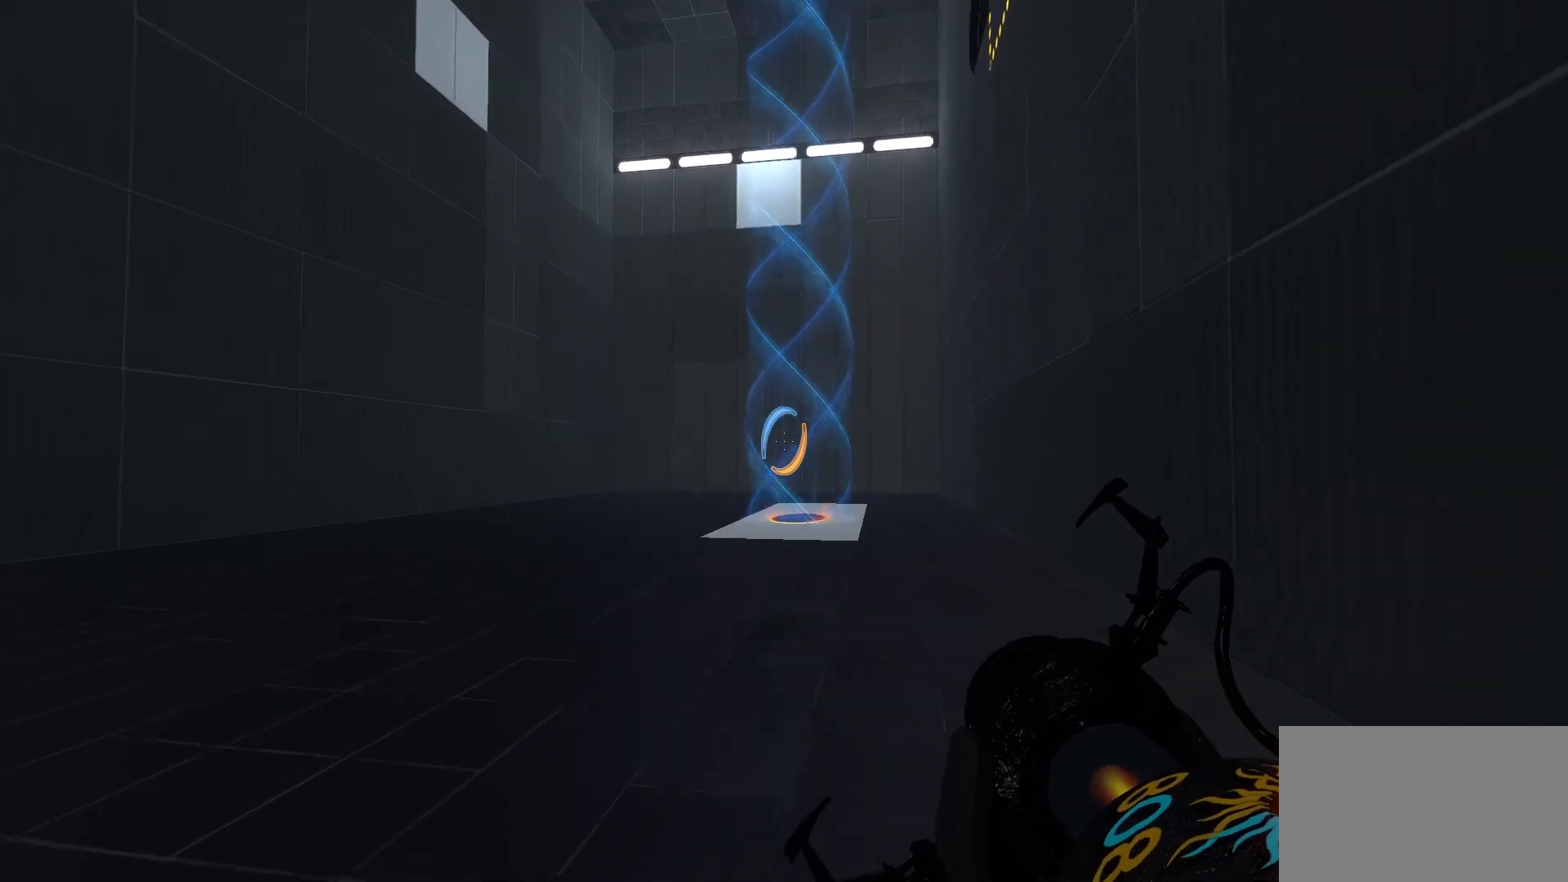
{"keys": ["w"], "mouse": [], "events": []}
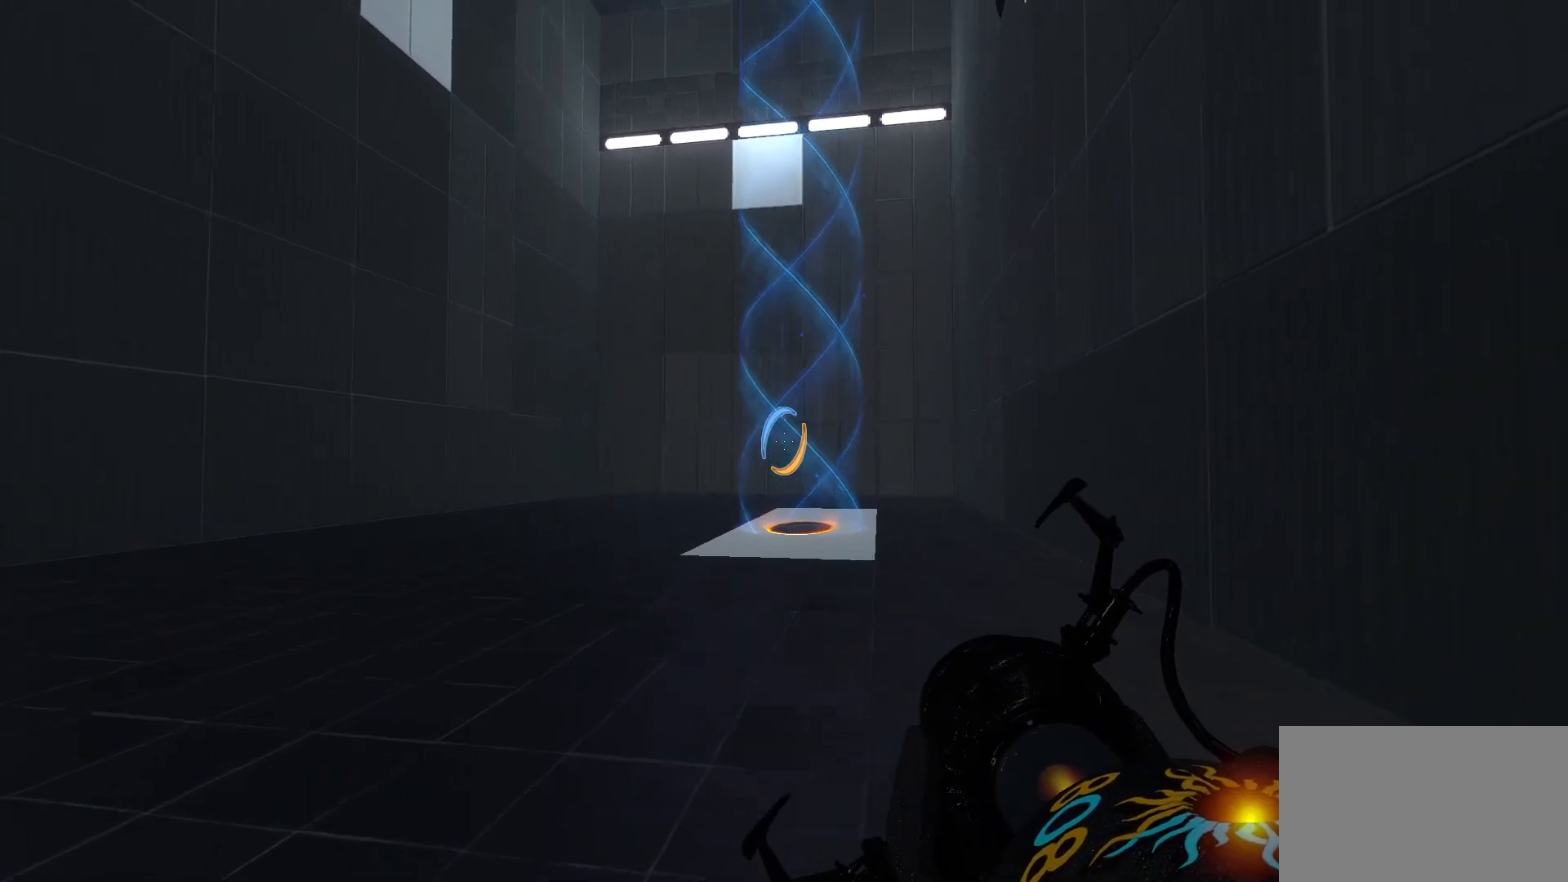
{"keys": ["w"], "mouse": [], "events": []}
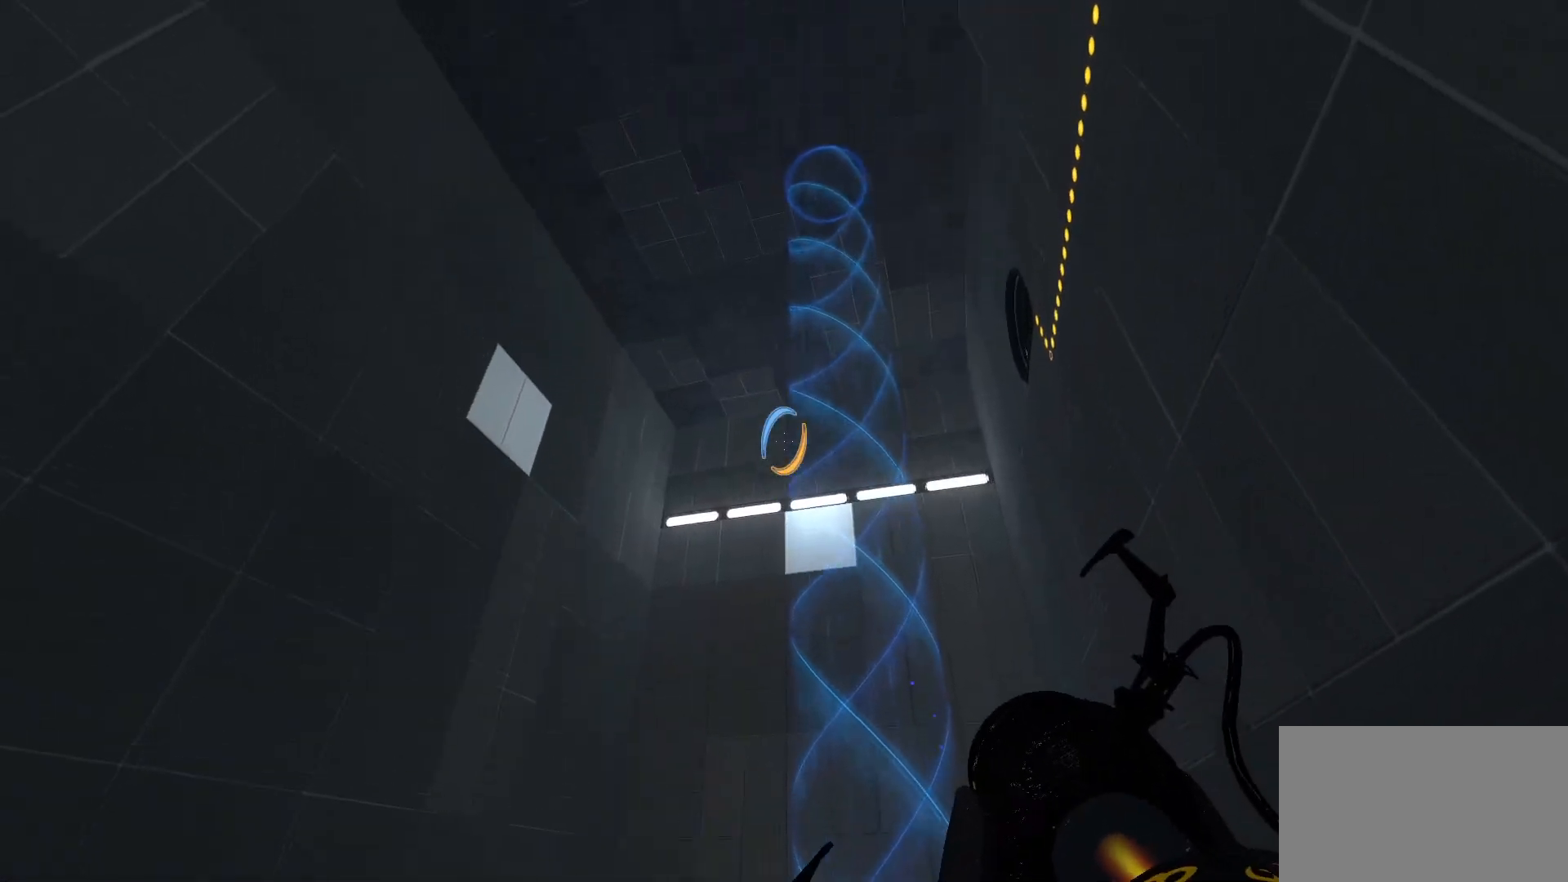
{"keys": ["w"], "mouse": [], "events": []}